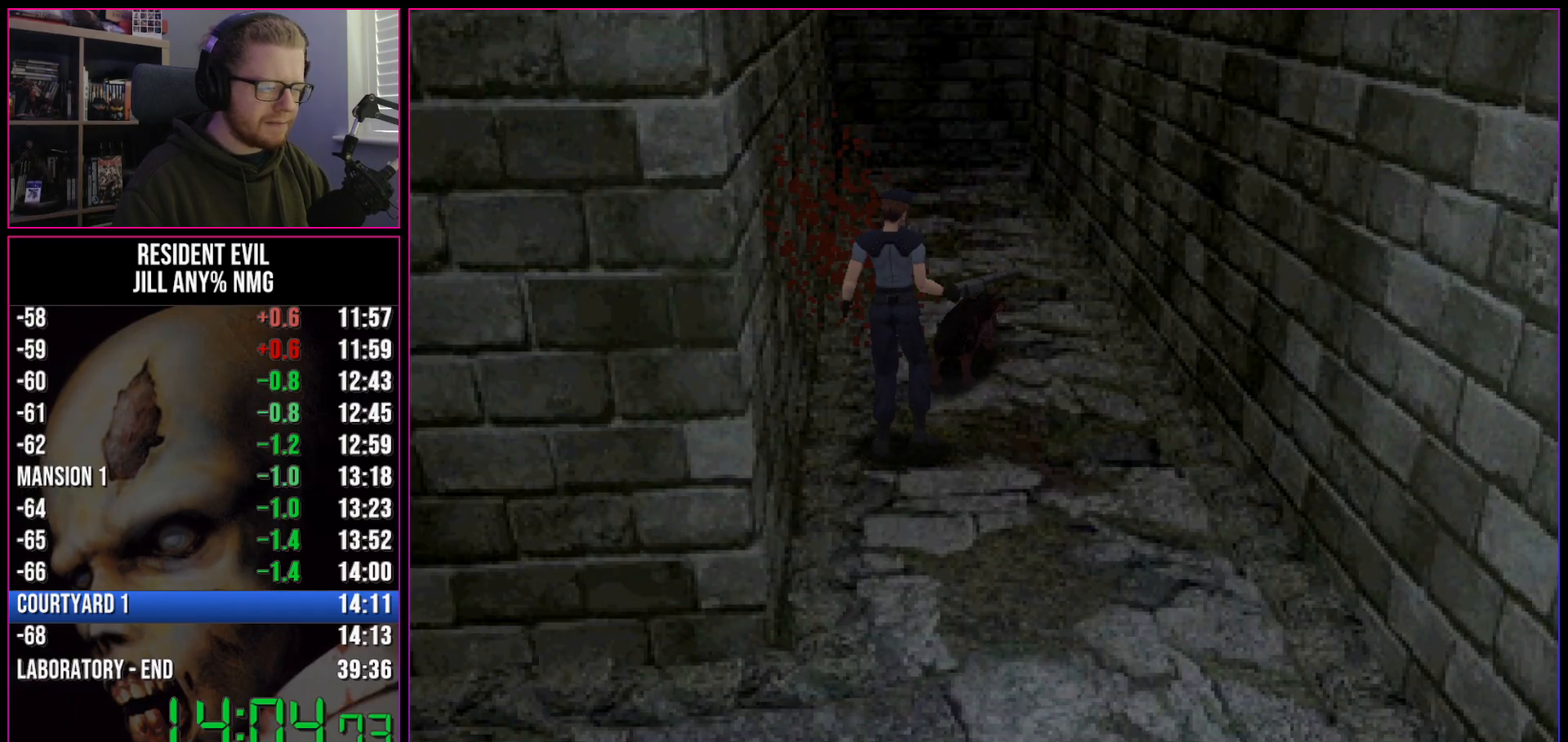
Gameplay with keyboard; each line is a JSON object with the keys held at the frame after it. "events" lists presses ("down") and releases ("up") of "a", "act", "aim", "d", "inv", "run", "s", "space" and "w" between this image and that frame as [ms after this image, input, new state], when the widget could be followed in between. No other keys are recorded. Mouse input is not recorded. Key names are as the overlay labels them; some are game actions (e.g. jump) rather than physical keys.
{"keys": ["a", "run", "w"], "events": [[33, "d", "up"], [217, "d", "down"], [317, "d", "up"], [500, "a", "down"]]}
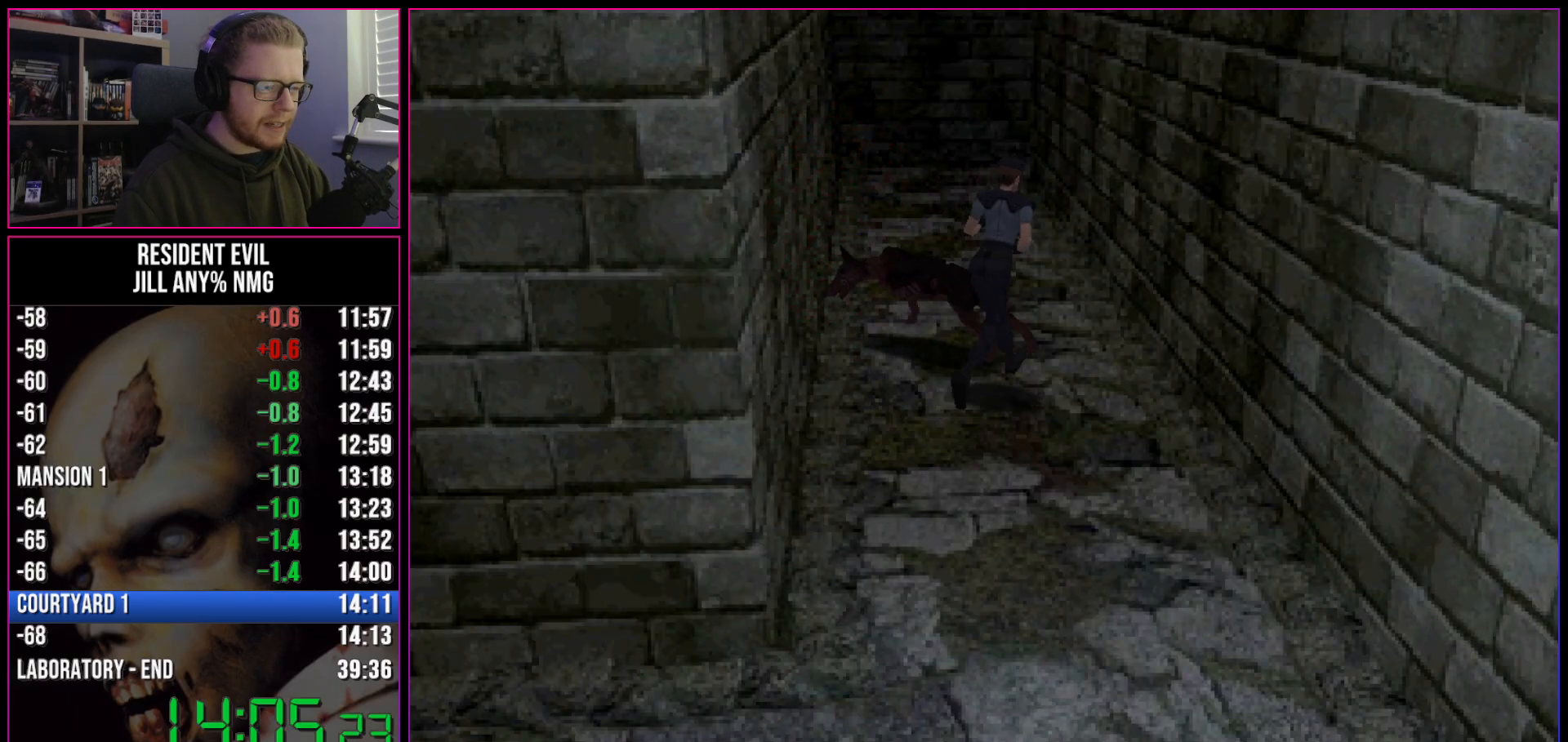
{"keys": ["run", "w"], "events": [[283, "a", "up"]]}
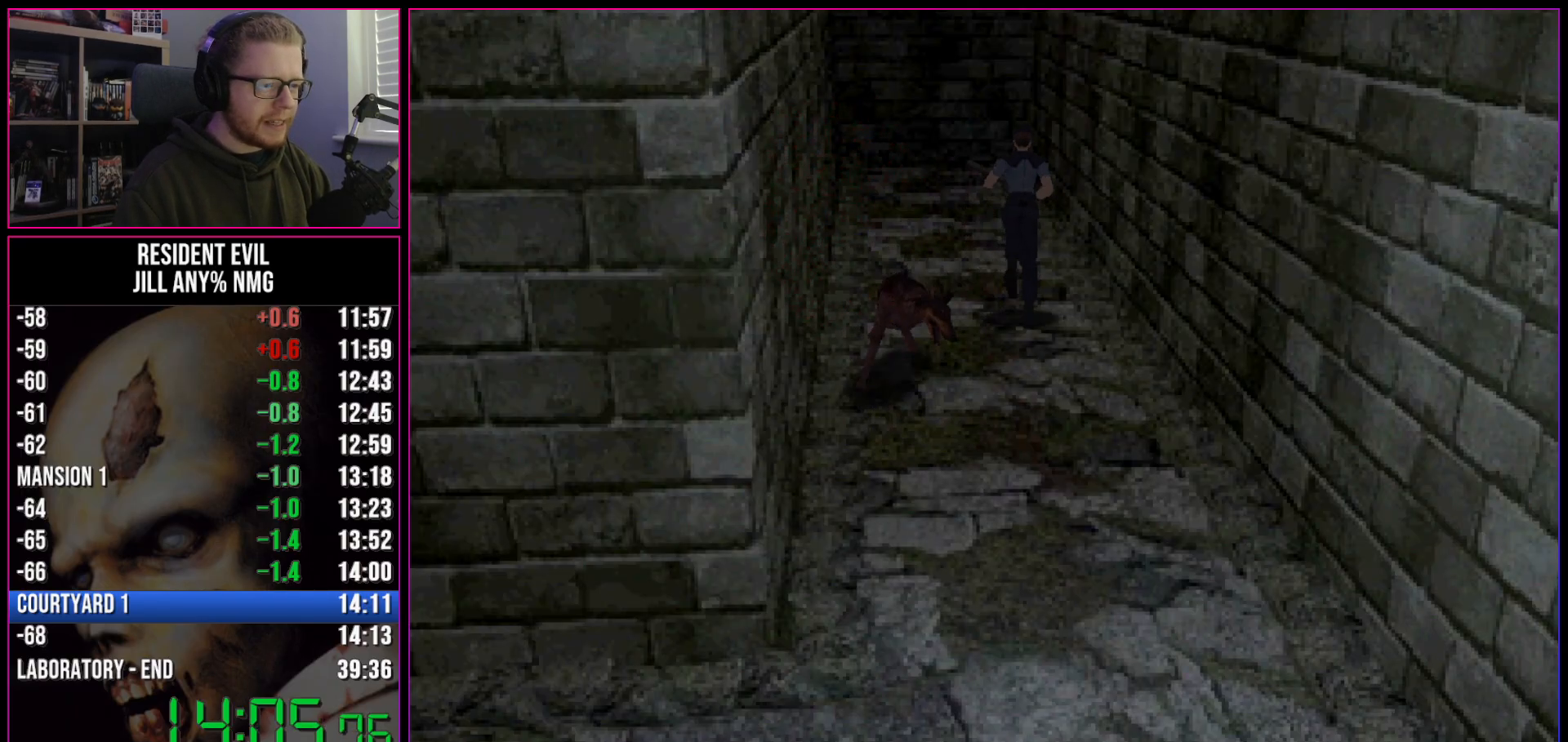
{"keys": ["run", "w"], "events": []}
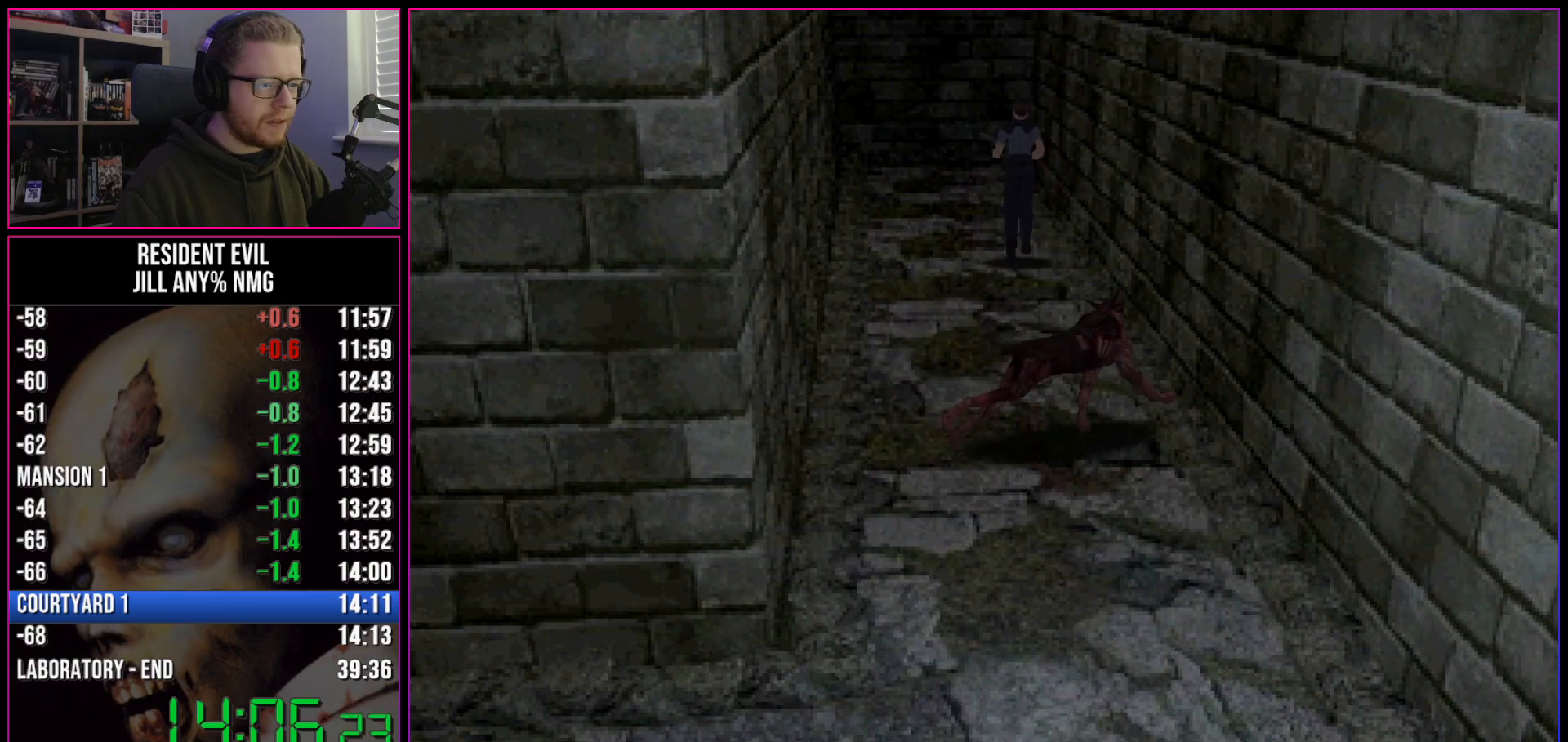
{"keys": ["run", "w"], "events": []}
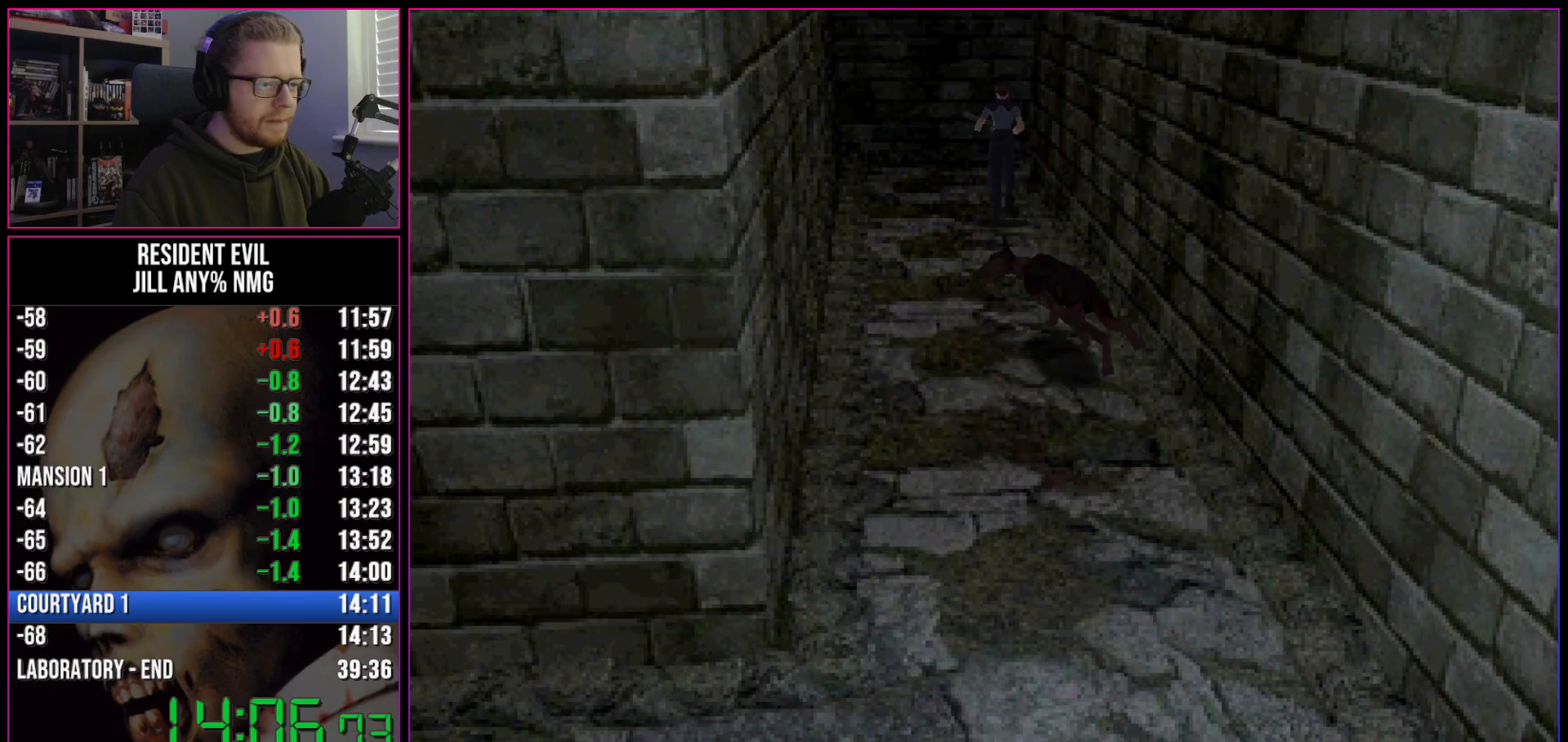
{"keys": ["run", "w"], "events": []}
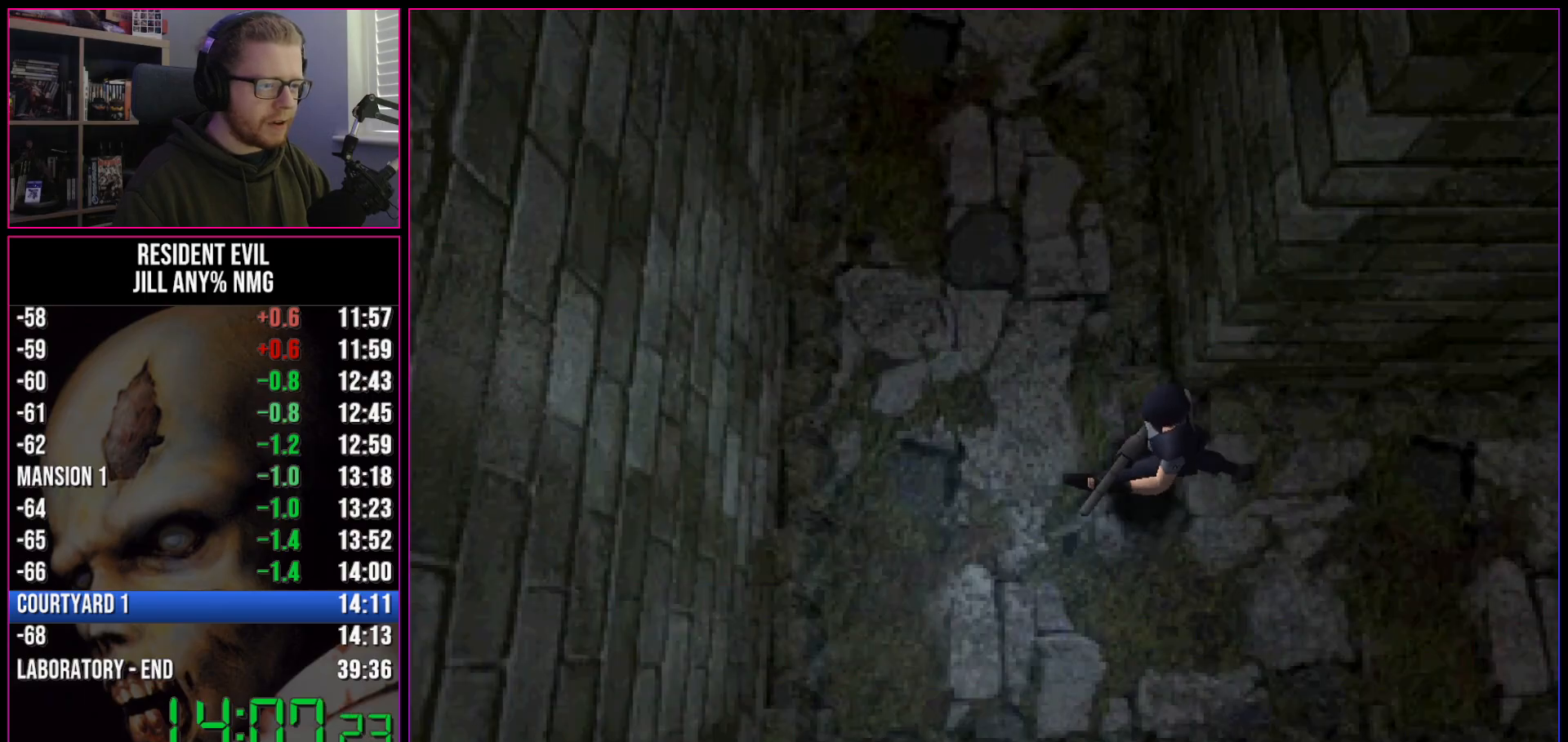
{"keys": ["d", "run", "w"], "events": [[17, "d", "down"]]}
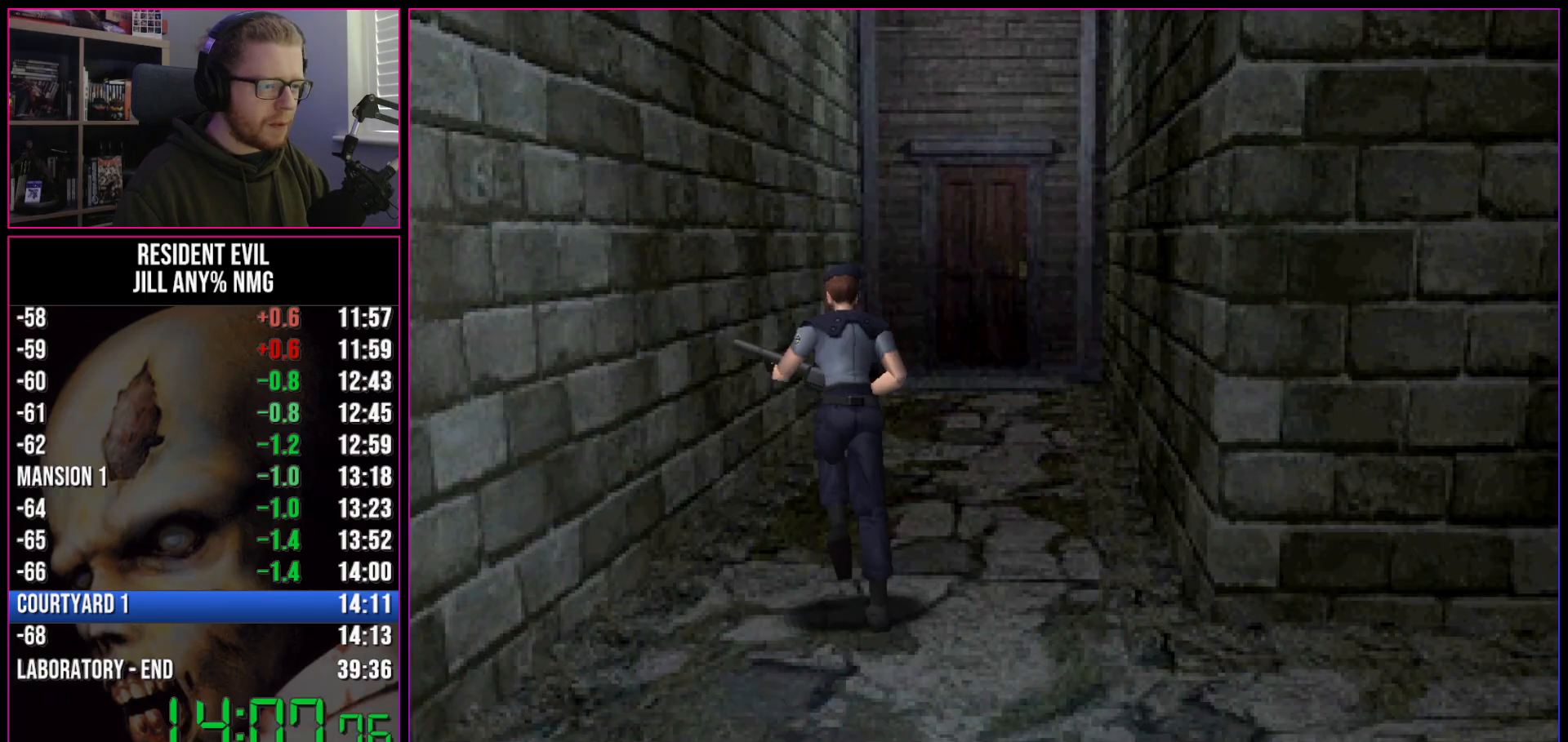
{"keys": ["run", "w"], "events": [[167, "d", "up"]]}
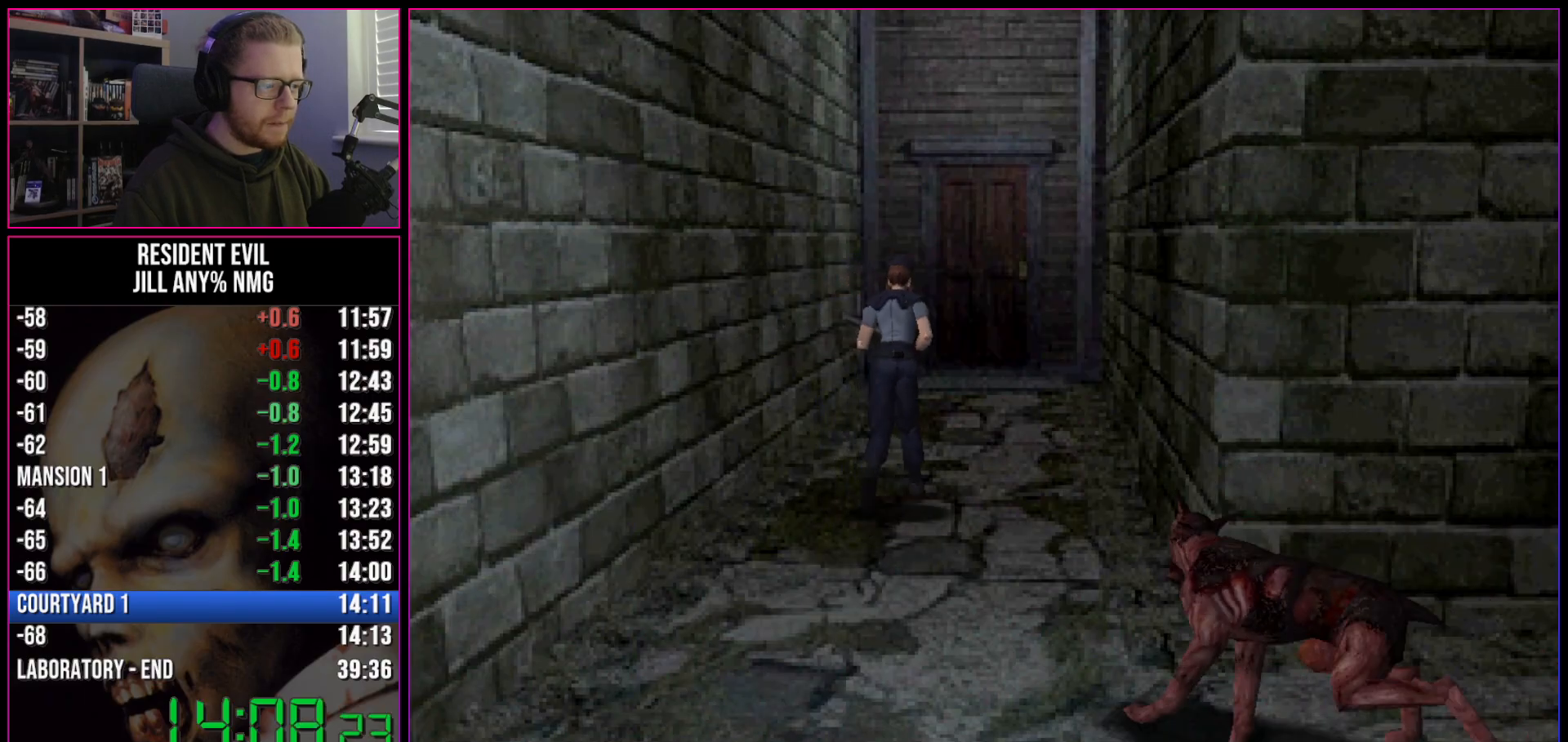
{"keys": ["run", "w"], "events": [[283, "a", "down"], [317, "a", "up"]]}
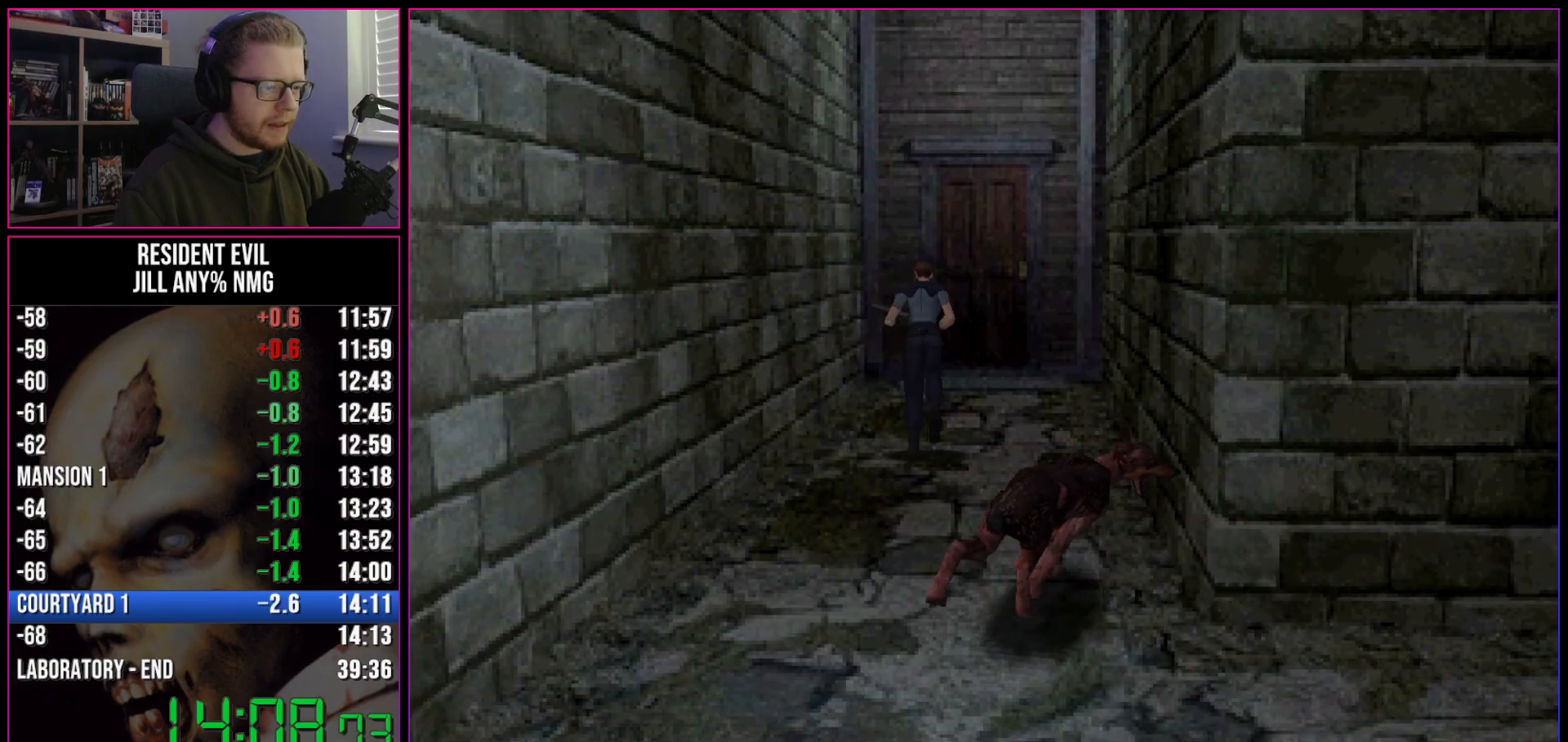
{"keys": ["act", "run", "w"], "events": [[50, "d", "down"], [100, "d", "up"], [383, "act", "down"]]}
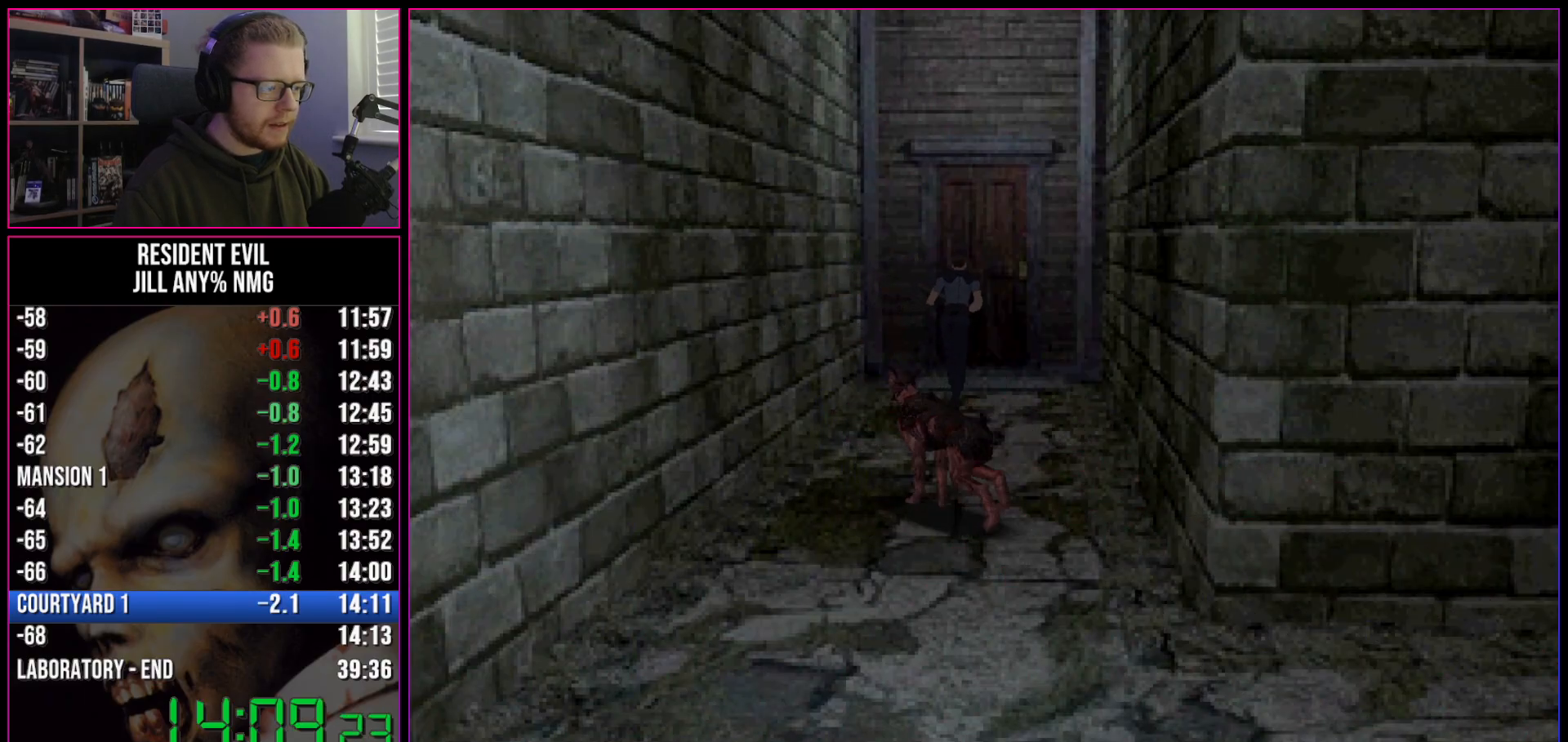
{"keys": ["act", "d", "run", "w"], "events": [[33, "act", "up"], [67, "act", "down"], [117, "act", "up"], [217, "act", "down"], [267, "act", "up"], [317, "act", "down"], [350, "act", "up"], [400, "act", "down"], [400, "d", "down"], [450, "act", "up"], [500, "act", "down"]]}
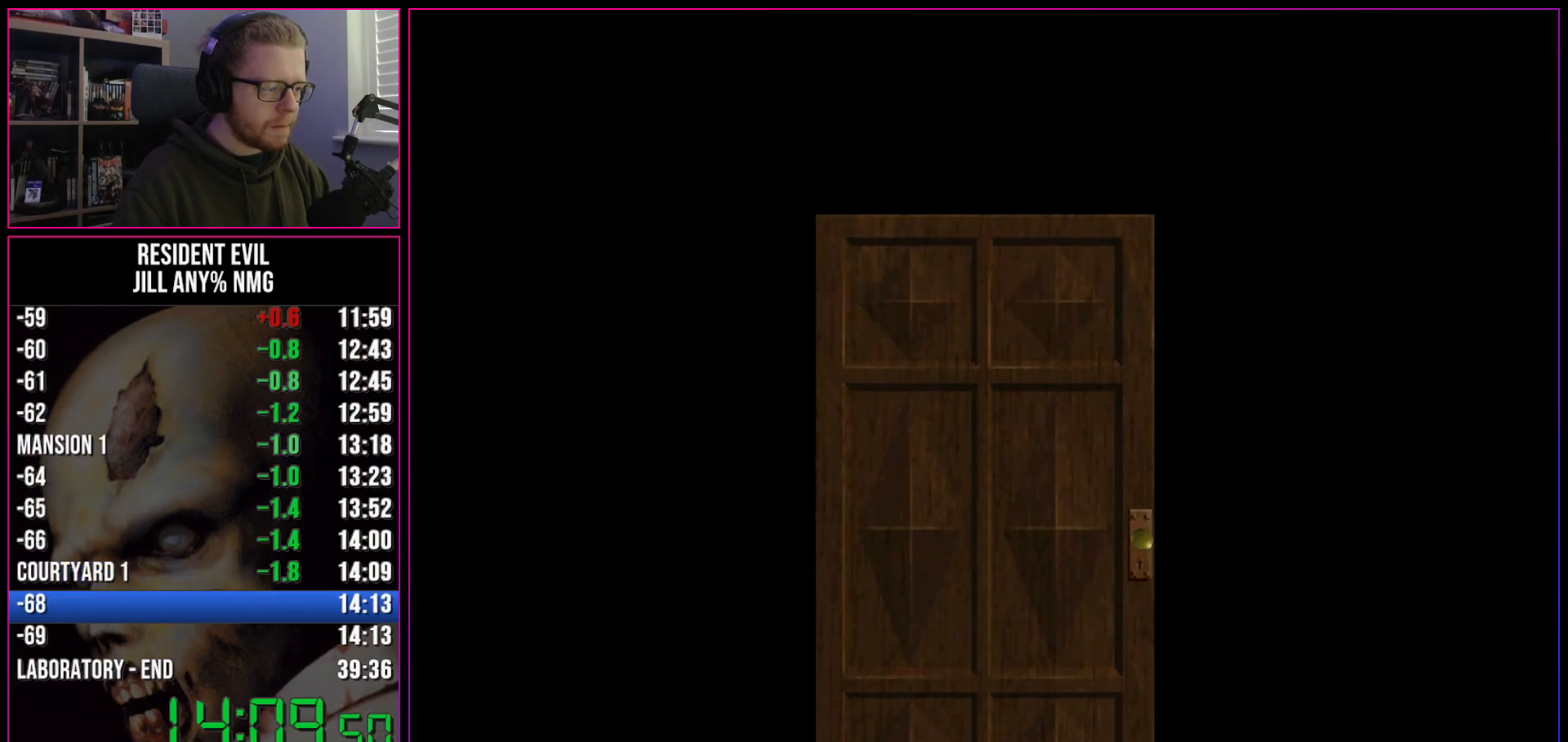
{"keys": ["d", "run", "w"], "events": [[50, "act", "up"], [83, "act", "down"], [133, "act", "up"], [183, "act", "down"], [233, "act", "up"]]}
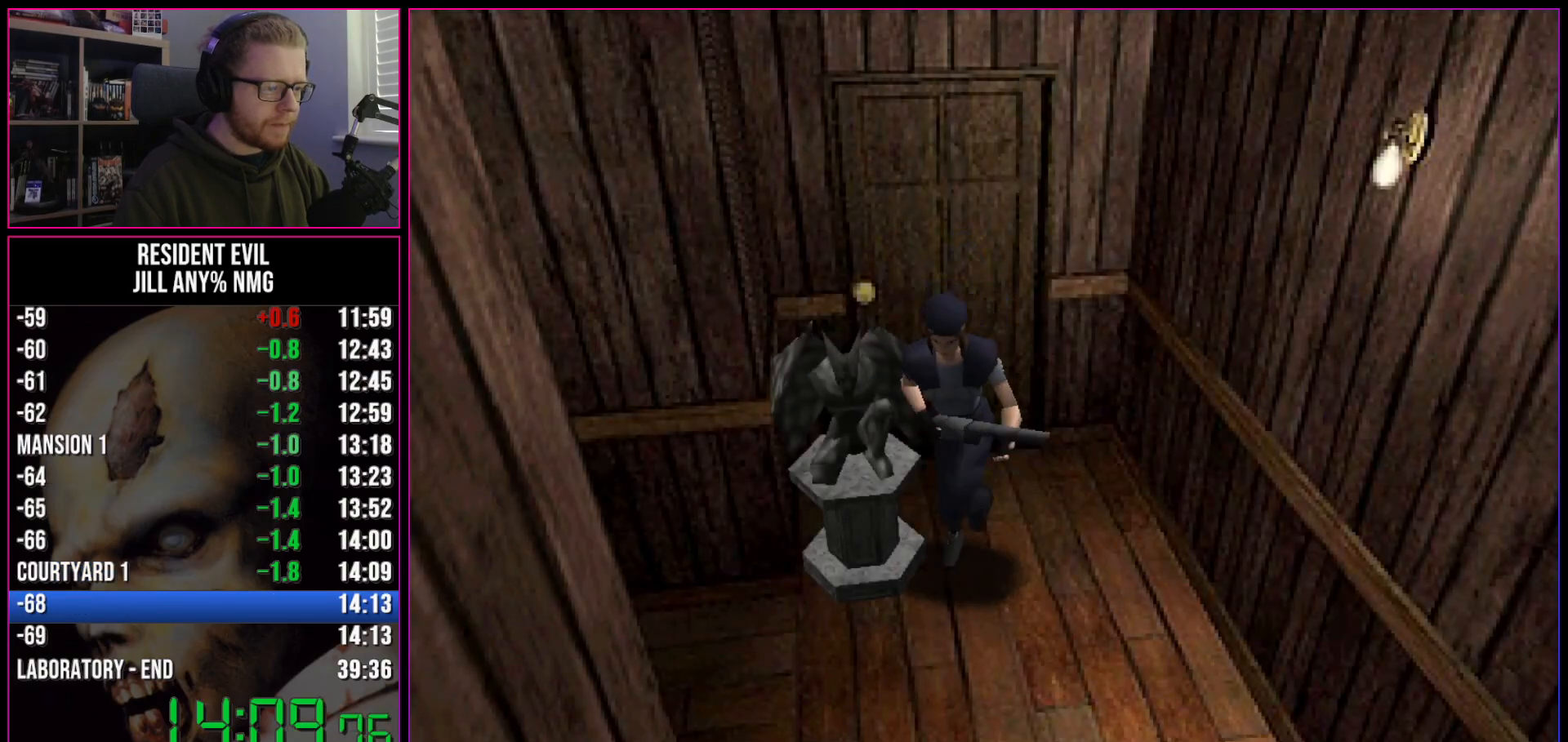
{"keys": ["run", "w"], "events": [[383, "d", "up"]]}
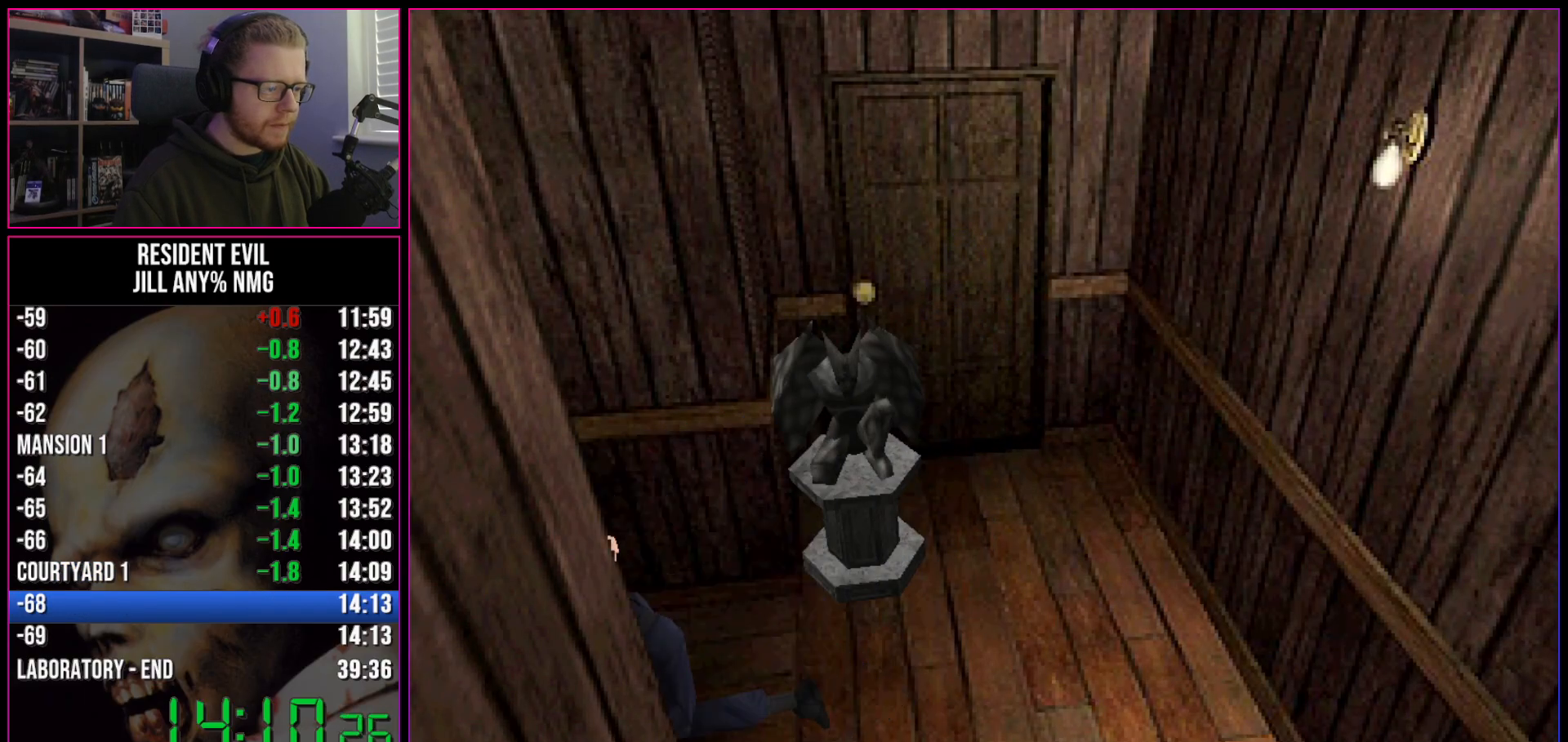
{"keys": ["run", "w"], "events": []}
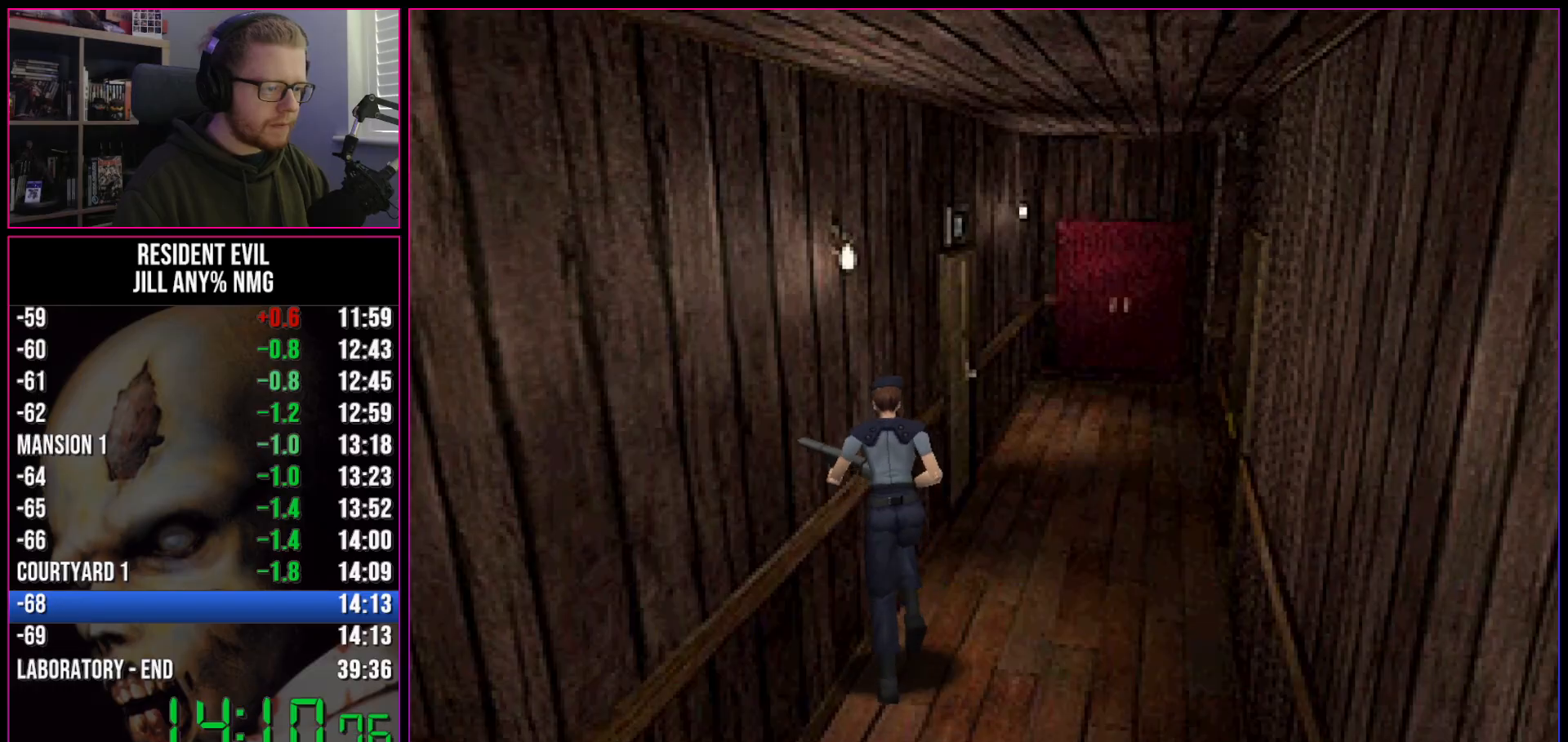
{"keys": ["act", "run", "w"], "events": [[467, "act", "down"]]}
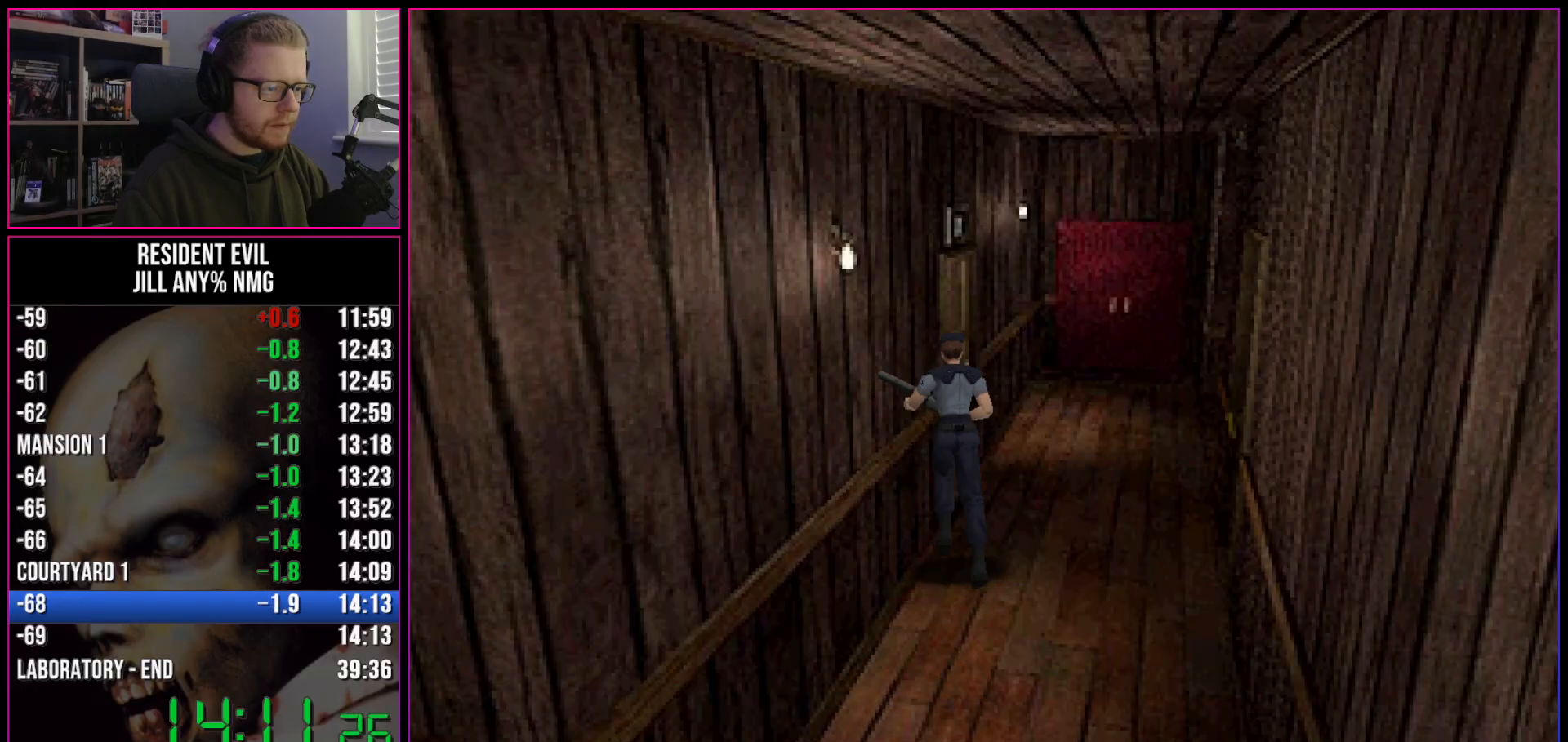
{"keys": ["a", "act", "run"], "events": [[50, "act", "up"], [100, "act", "down"], [150, "act", "up"], [200, "a", "down"], [200, "act", "down"], [250, "act", "up"], [250, "w", "up"], [300, "act", "down"], [333, "act", "up"], [383, "act", "down"], [433, "act", "up"], [483, "act", "down"]]}
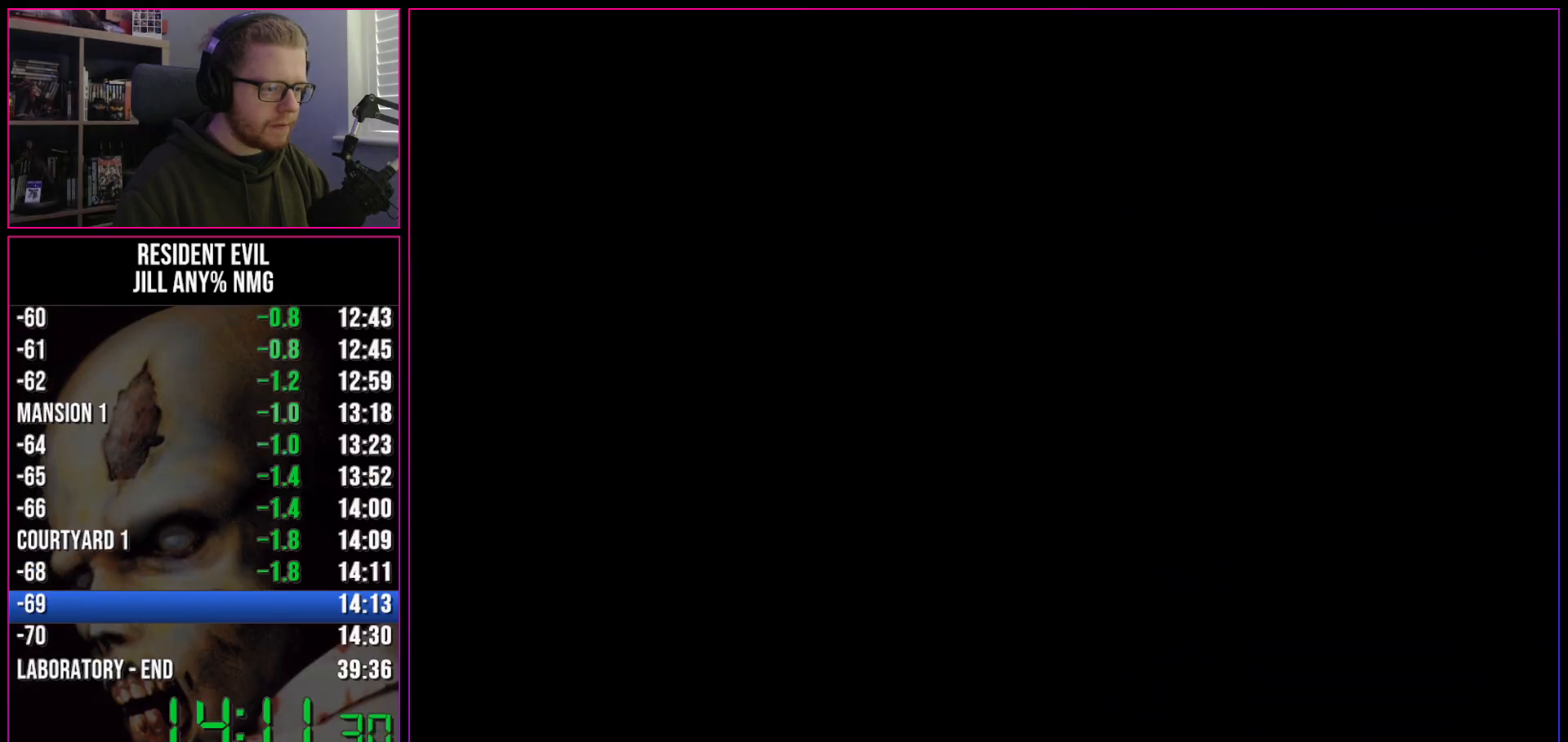
{"keys": ["a", "run"], "events": [[33, "act", "up"]]}
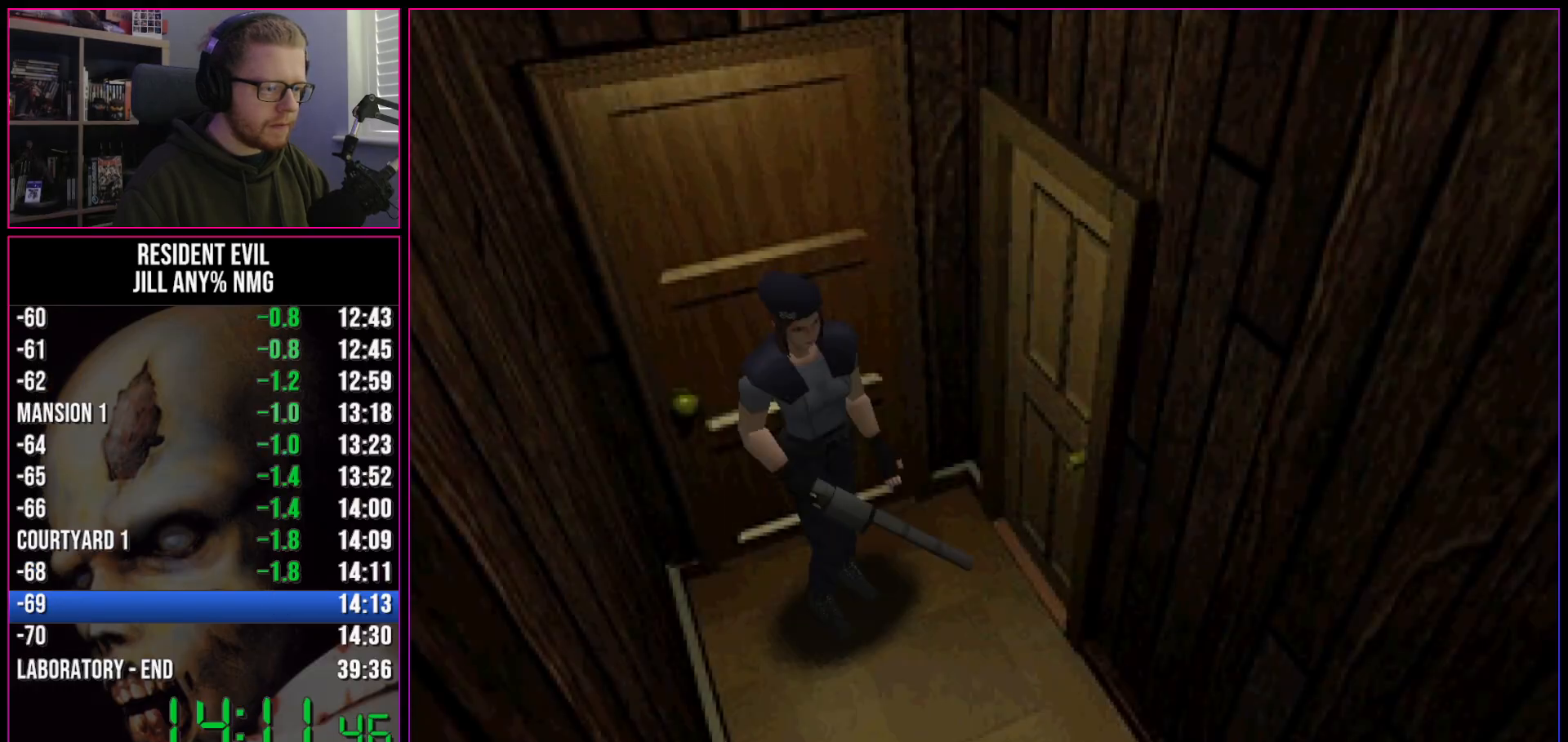
{"keys": ["act", "run", "w"], "events": [[183, "w", "down"], [283, "act", "down"], [317, "a", "up"], [317, "act", "up"], [367, "act", "down"], [417, "act", "up"], [467, "act", "down"]]}
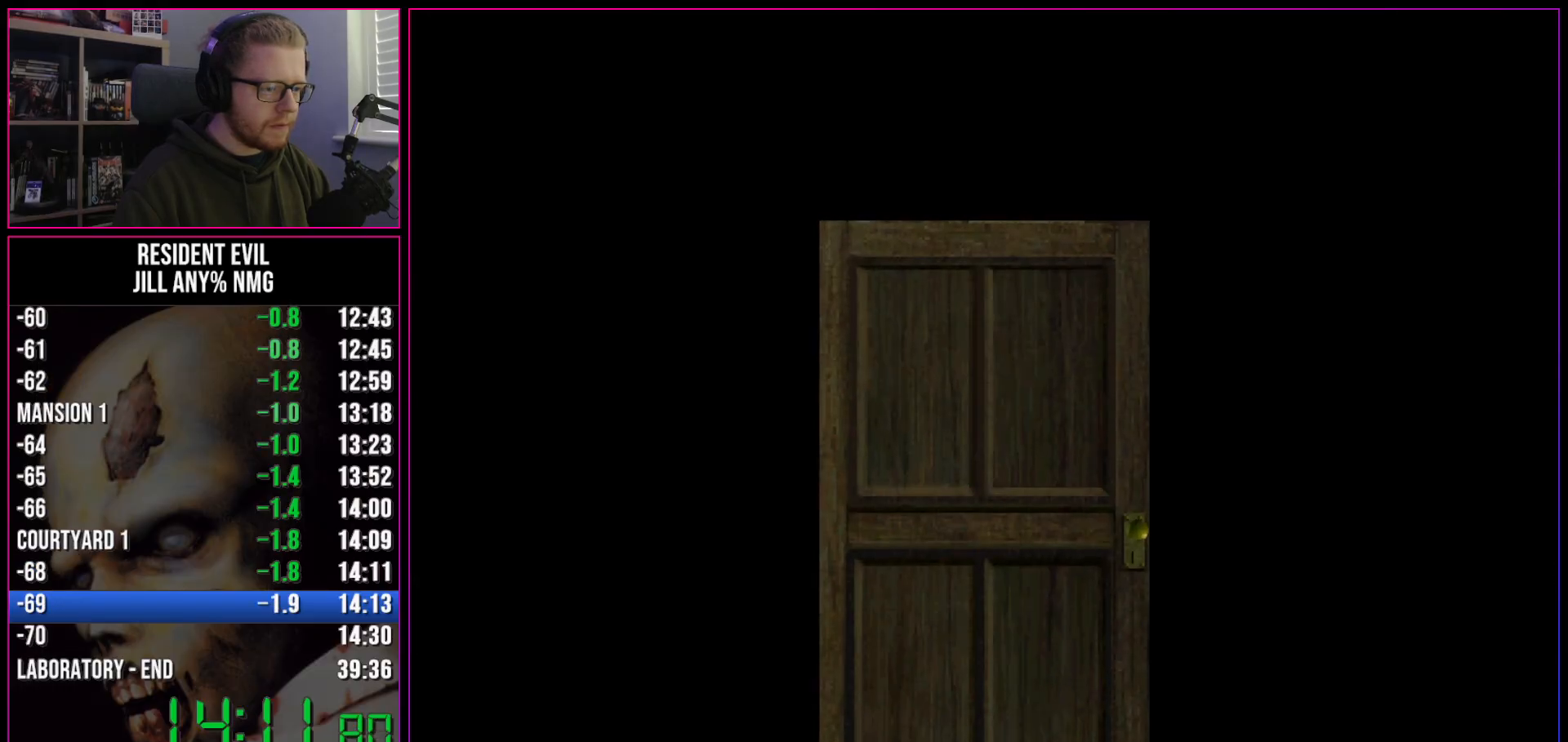
{"keys": ["run", "w"], "events": [[17, "act", "up"], [67, "act", "down"], [100, "act", "up"], [150, "act", "down"], [200, "act", "up"]]}
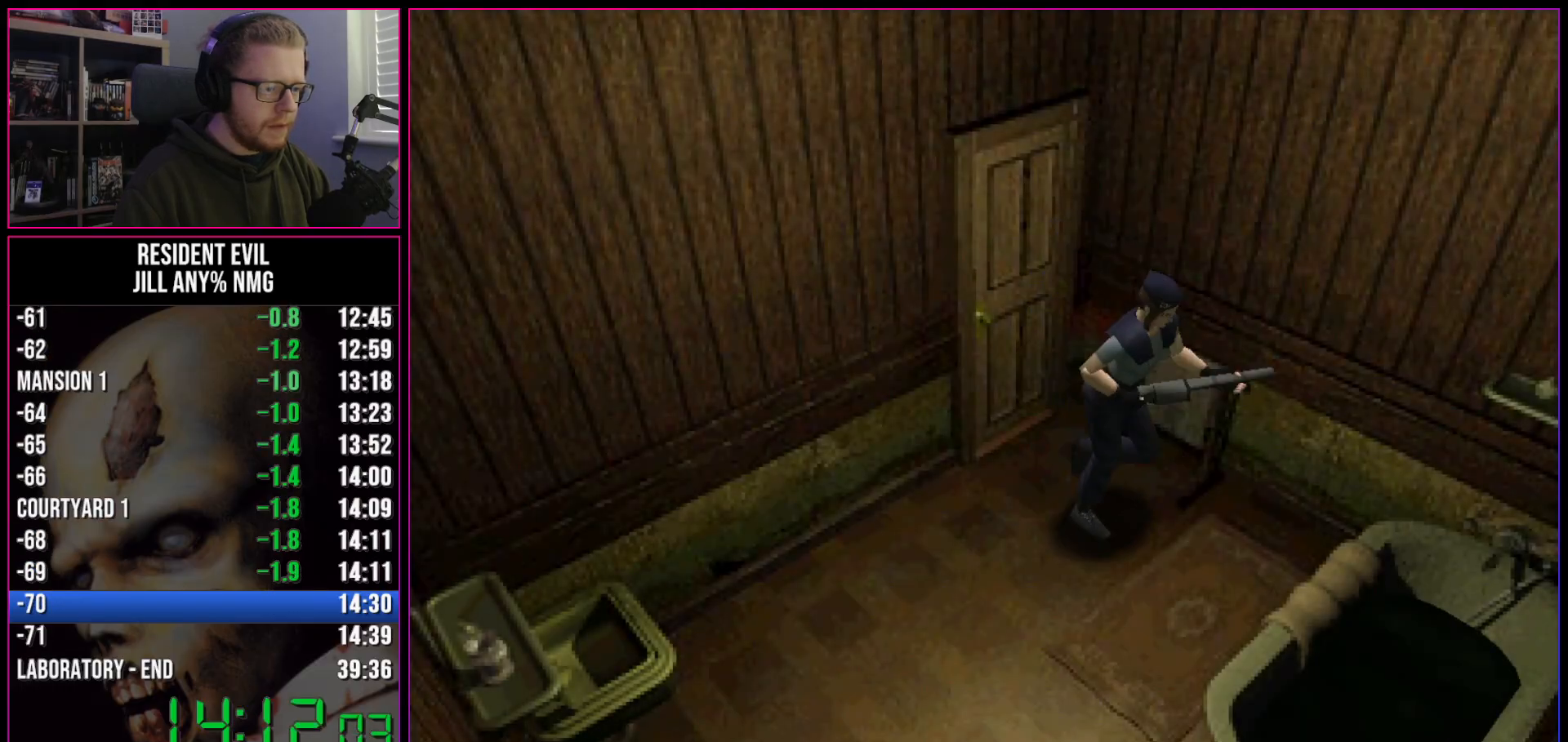
{"keys": ["run"], "events": [[83, "act", "down"], [117, "act", "up"], [117, "d", "down"], [167, "act", "down"], [217, "act", "up"], [217, "d", "up"], [267, "act", "down"], [317, "act", "up"], [350, "act", "down"], [400, "act", "up"], [450, "act", "down"], [450, "w", "up"], [500, "act", "up"]]}
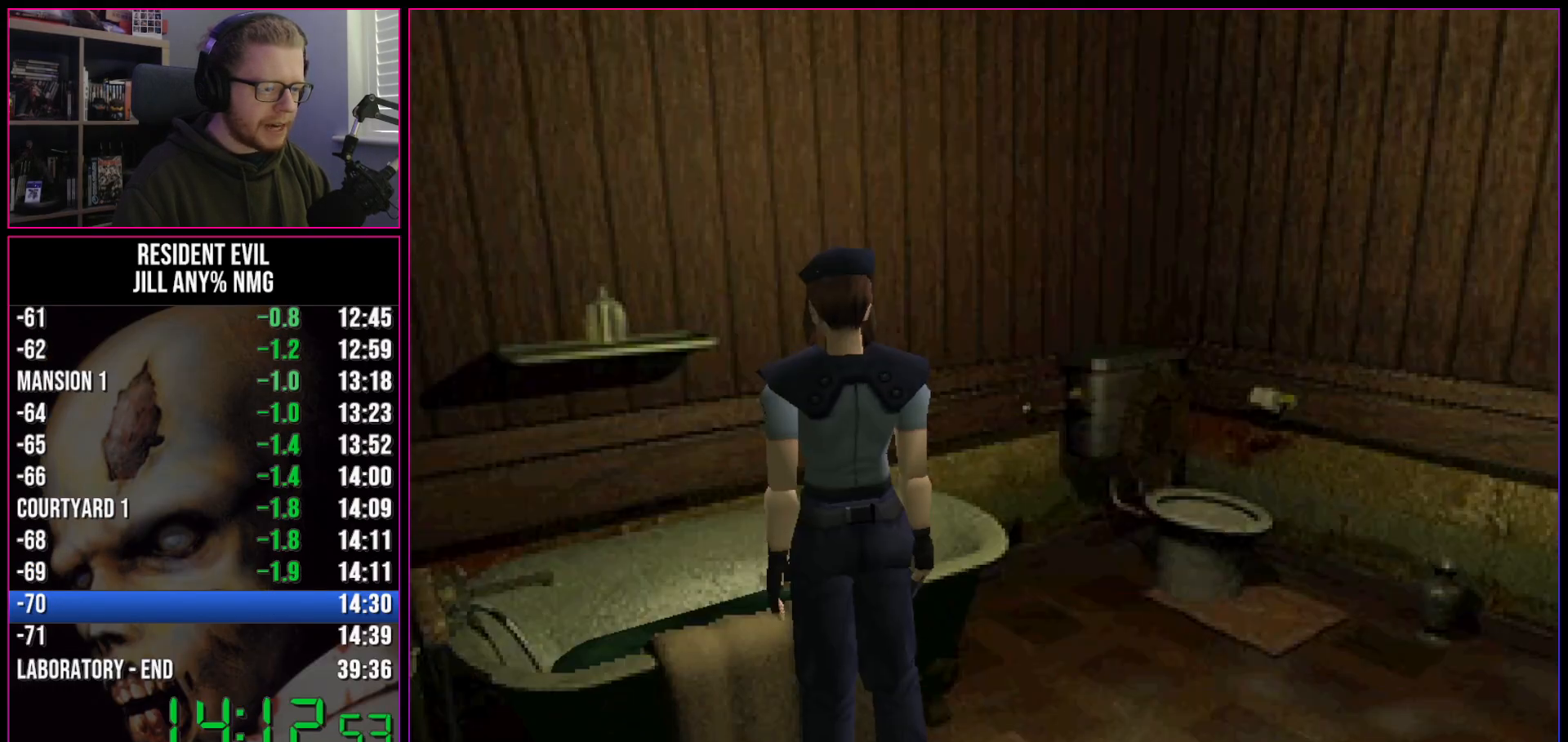
{"keys": ["act", "run"], "events": [[50, "act", "down"], [417, "act", "up"], [467, "act", "down"]]}
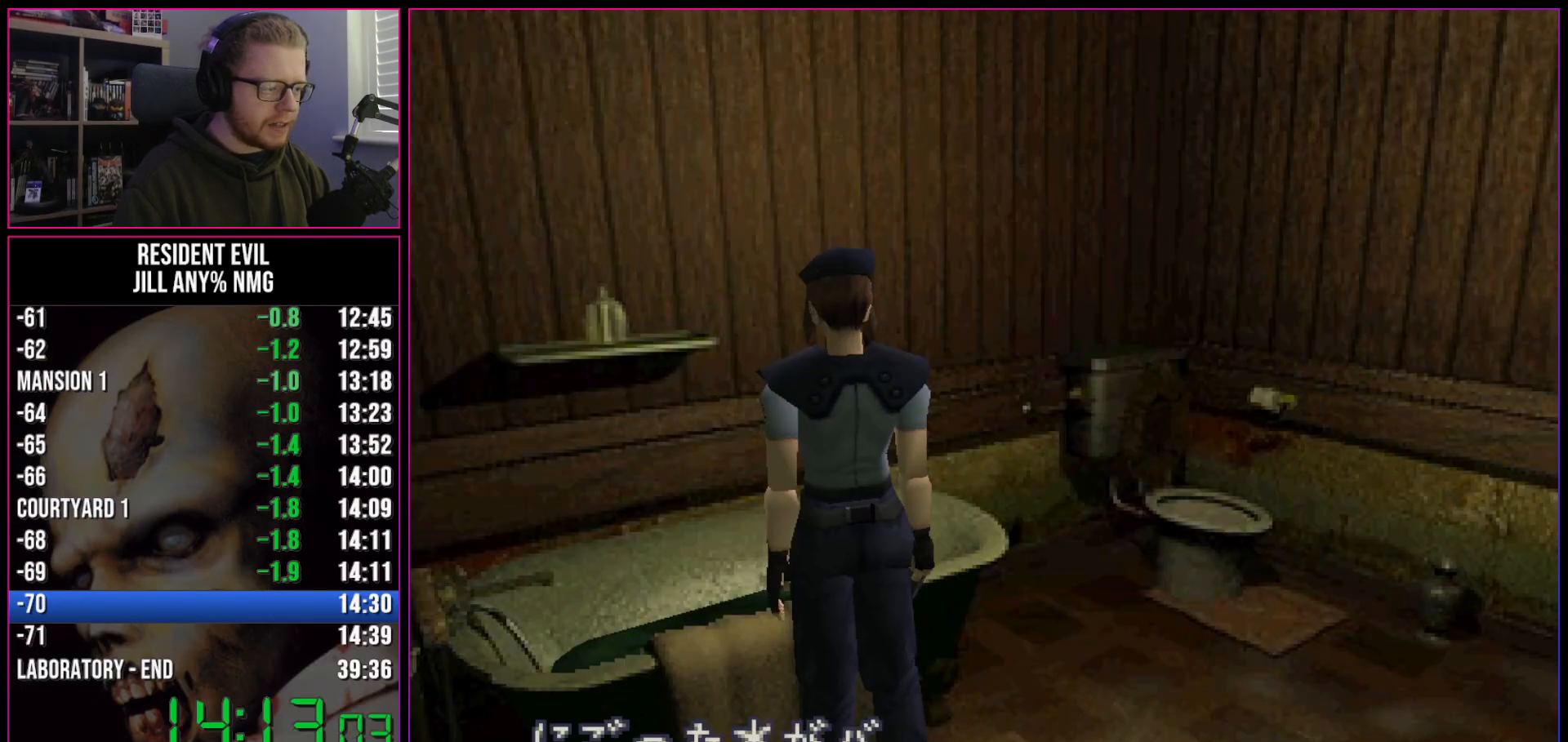
{"keys": ["act", "run"], "events": [[17, "act", "up"], [67, "act", "down"], [100, "act", "up"], [150, "act", "down"], [200, "act", "up"], [250, "act", "down"], [350, "act", "up"], [383, "act", "down"], [433, "act", "up"], [483, "act", "down"]]}
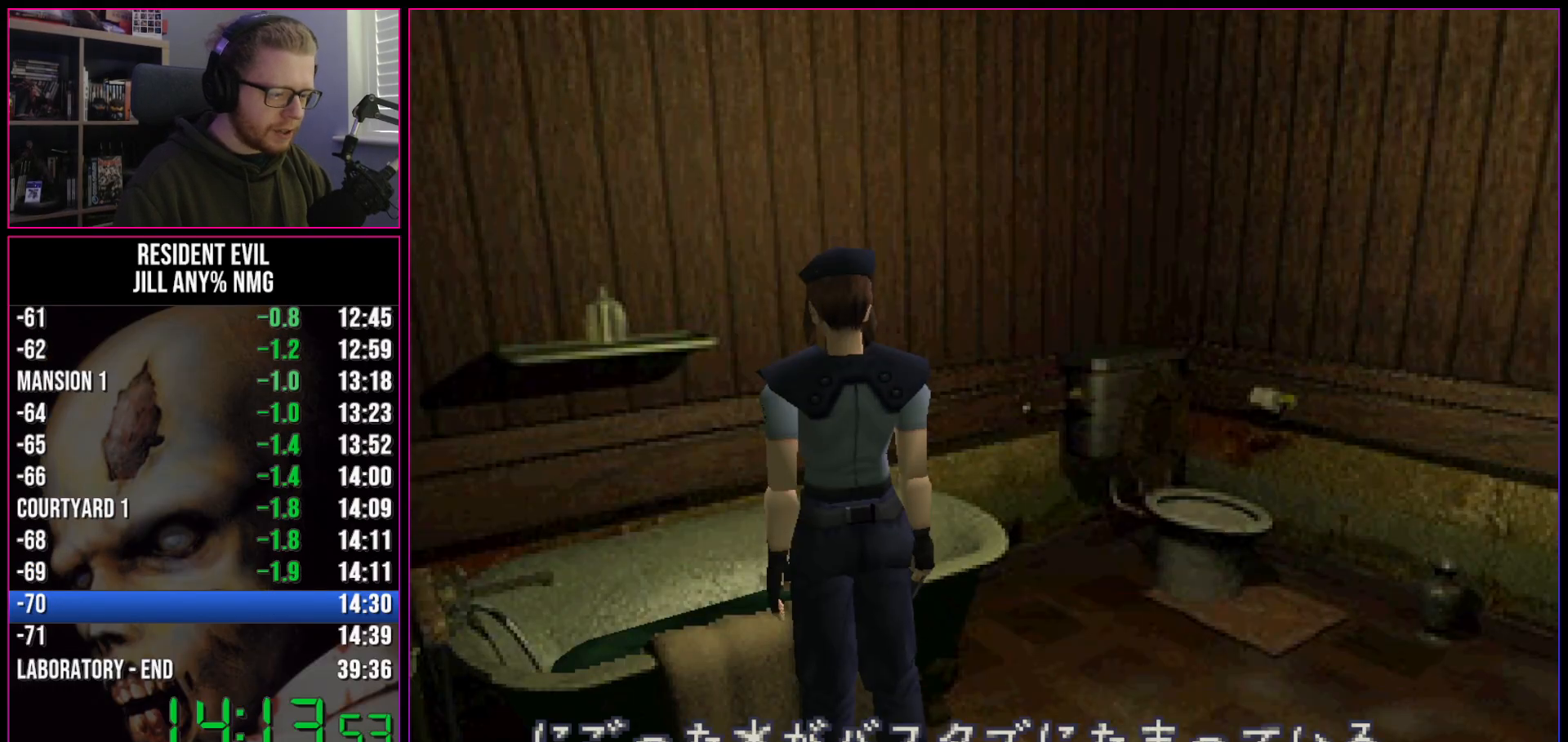
{"keys": ["act", "run"], "events": [[33, "act", "up"], [83, "act", "down"], [117, "act", "up"], [167, "act", "down"], [267, "act", "up"], [317, "act", "down"], [350, "act", "up"], [400, "act", "down"], [450, "act", "up"], [500, "act", "down"]]}
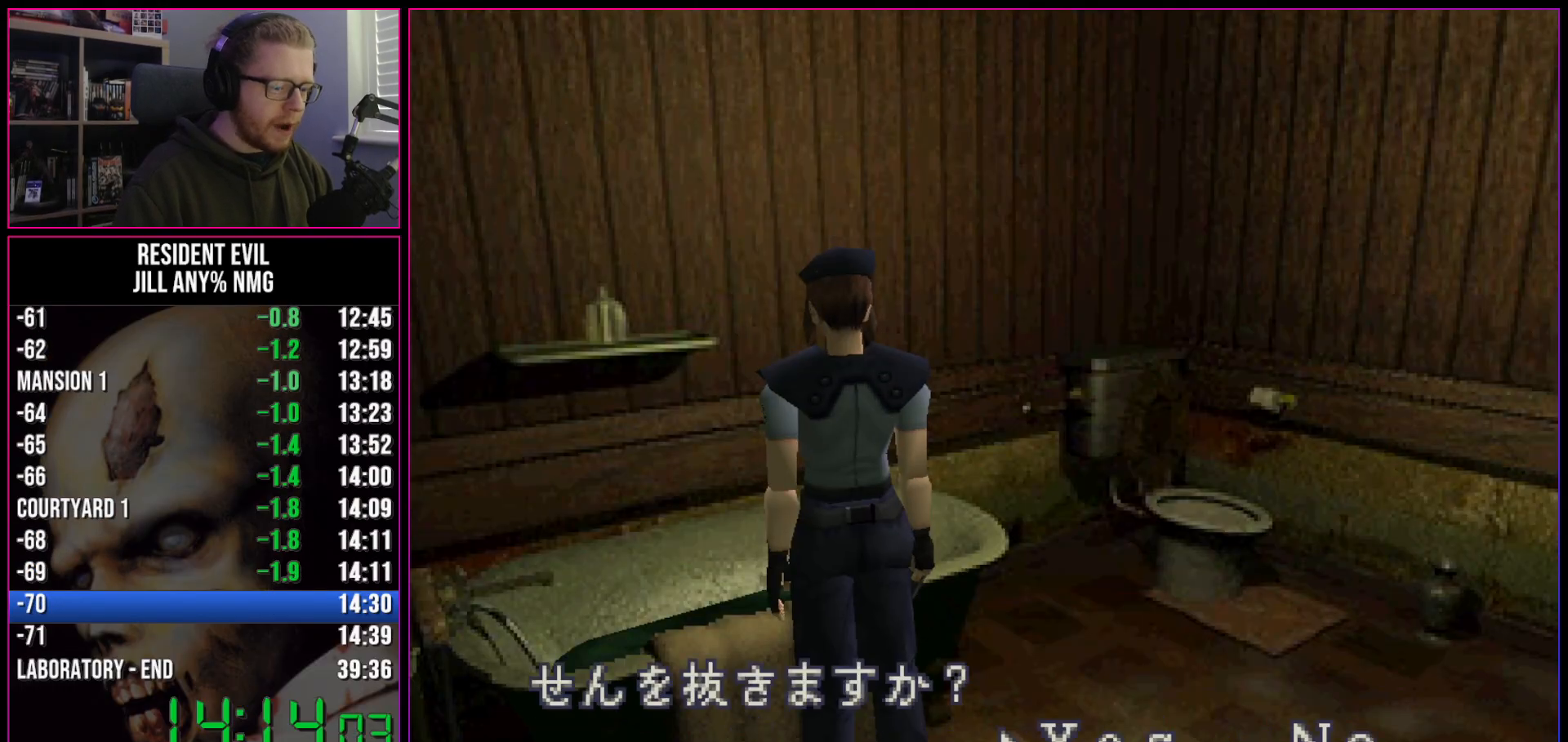
{"keys": ["act", "run"], "events": [[83, "act", "up"], [133, "act", "down"], [183, "act", "up"], [233, "act", "down"], [283, "act", "up"], [333, "act", "down"], [367, "act", "up"], [467, "act", "down"]]}
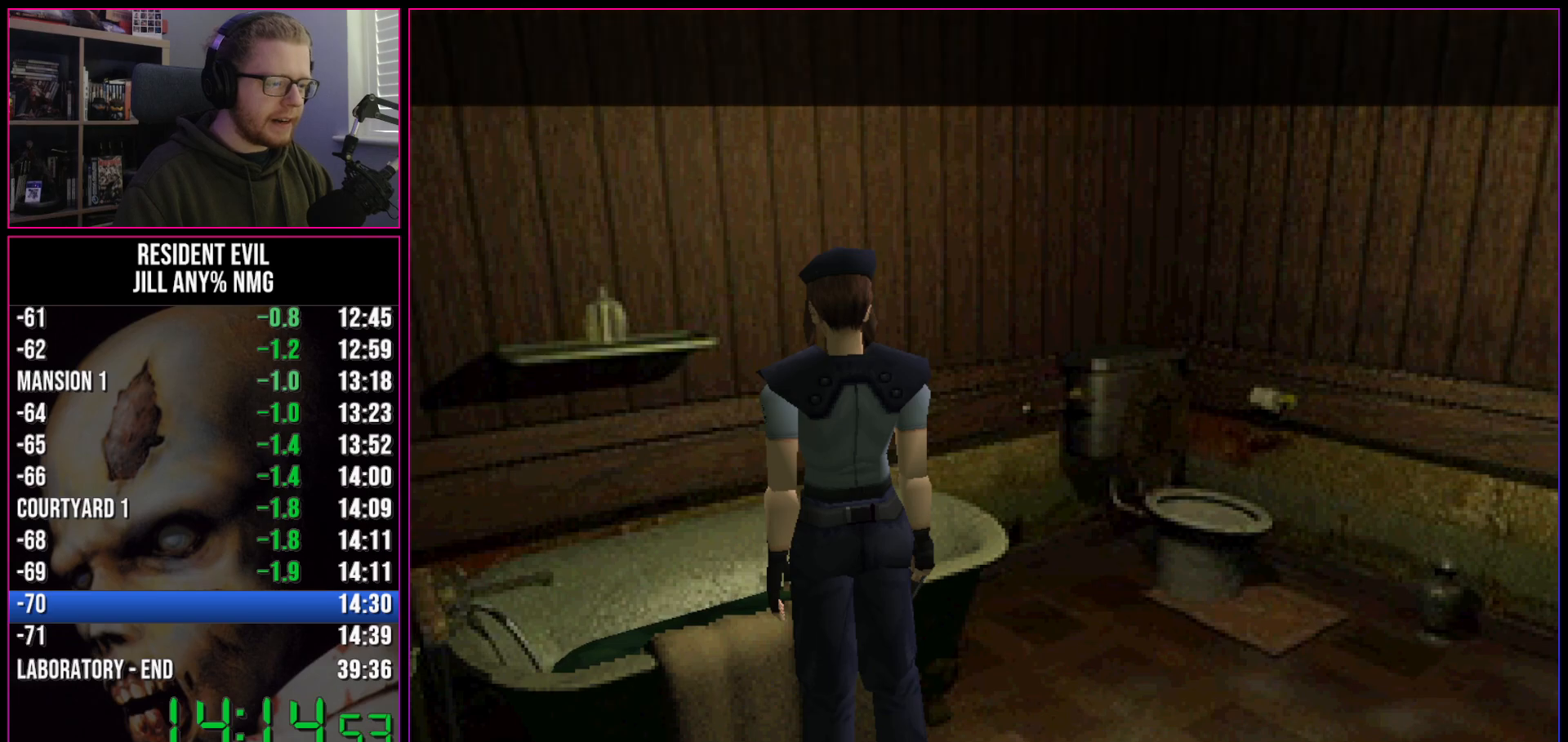
{"keys": ["run"], "events": [[17, "act", "up"]]}
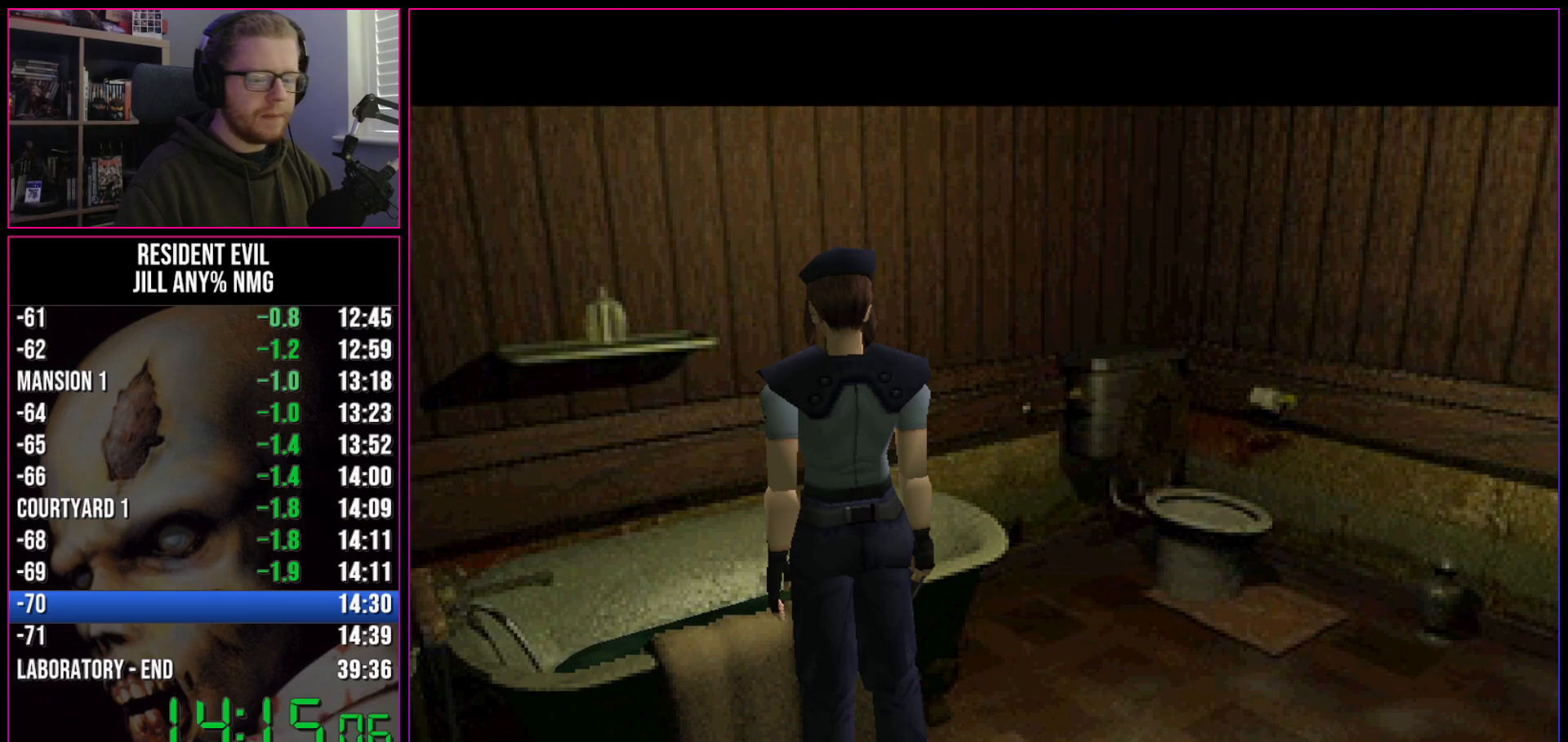
{"keys": ["run"], "events": []}
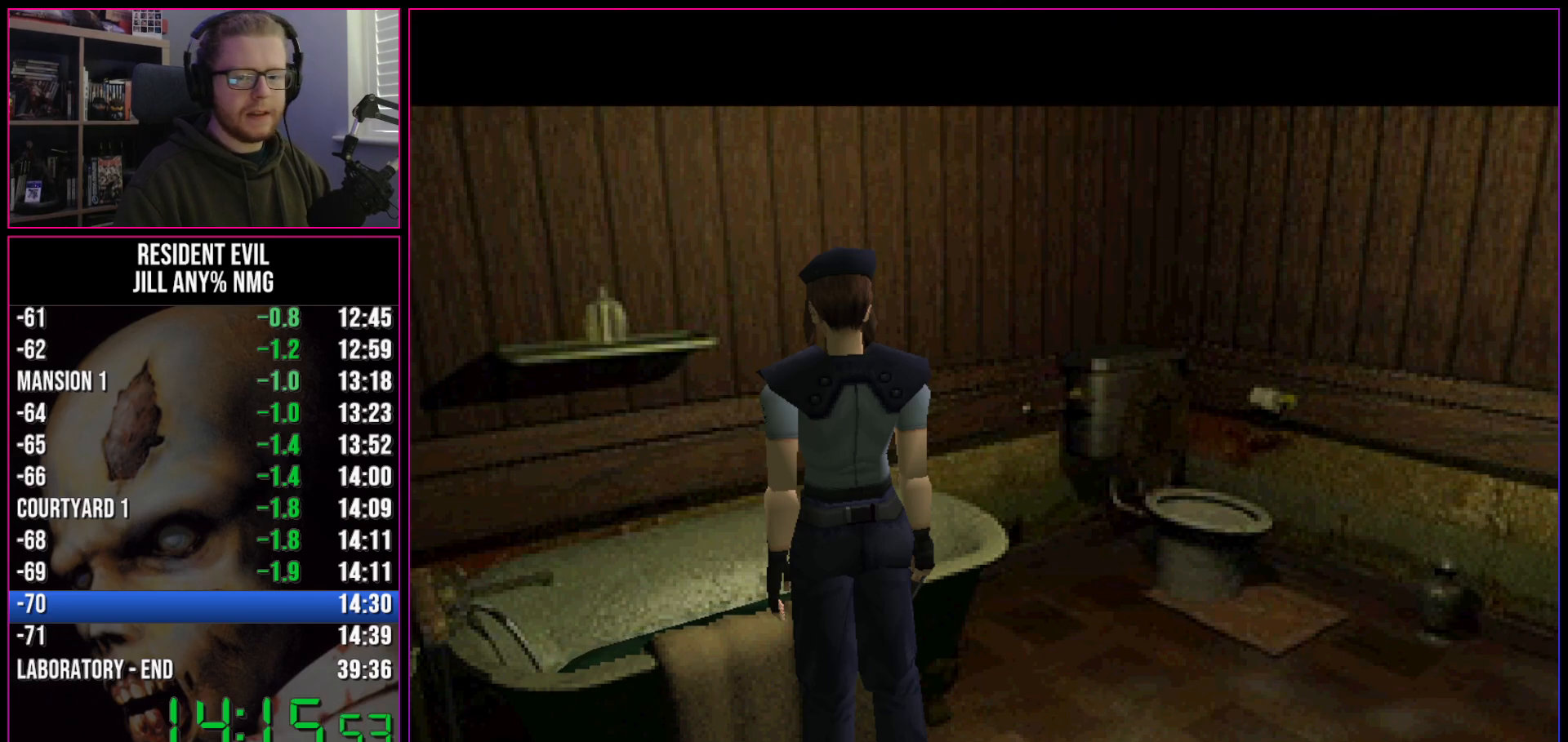
{"keys": ["run"], "events": []}
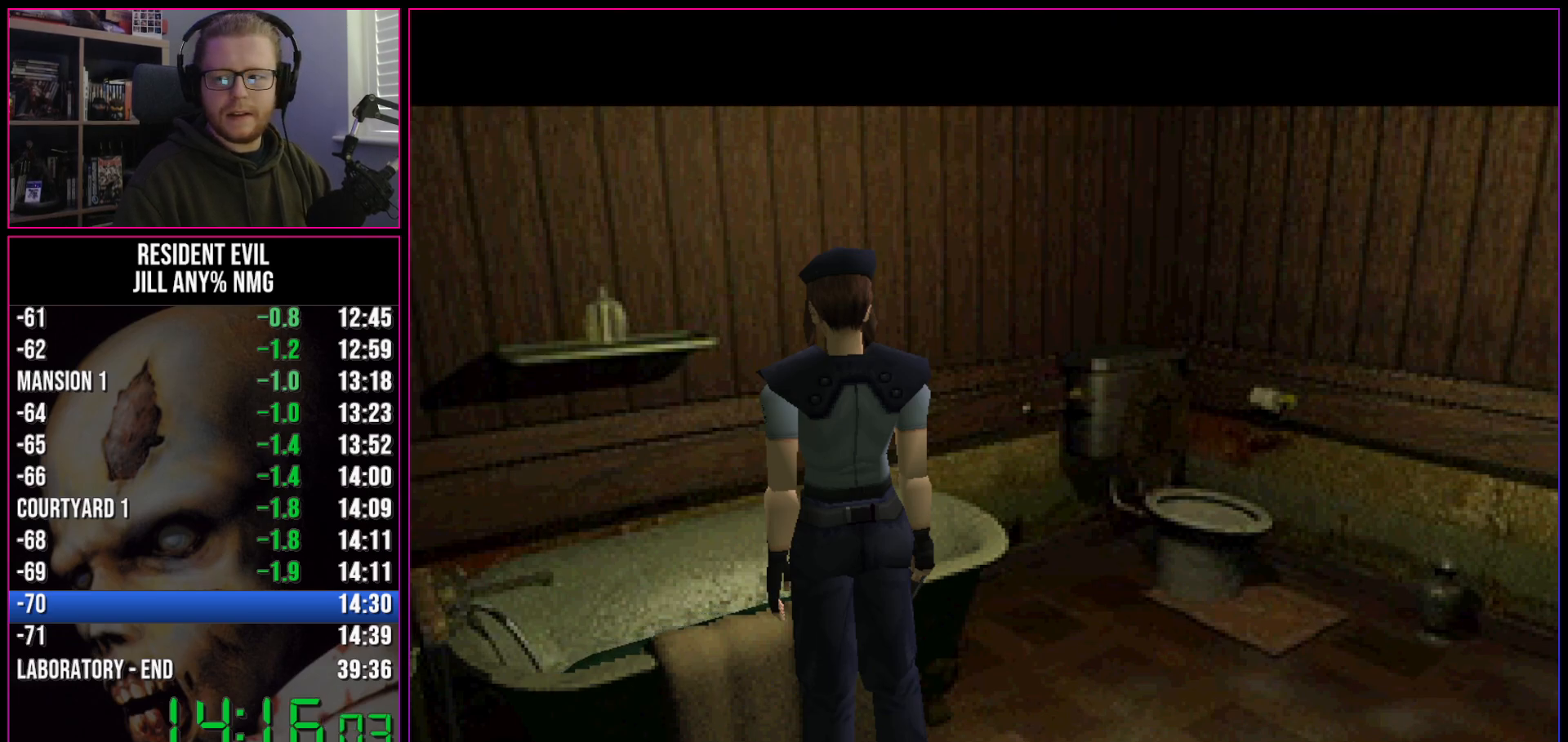
{"keys": ["run"], "events": []}
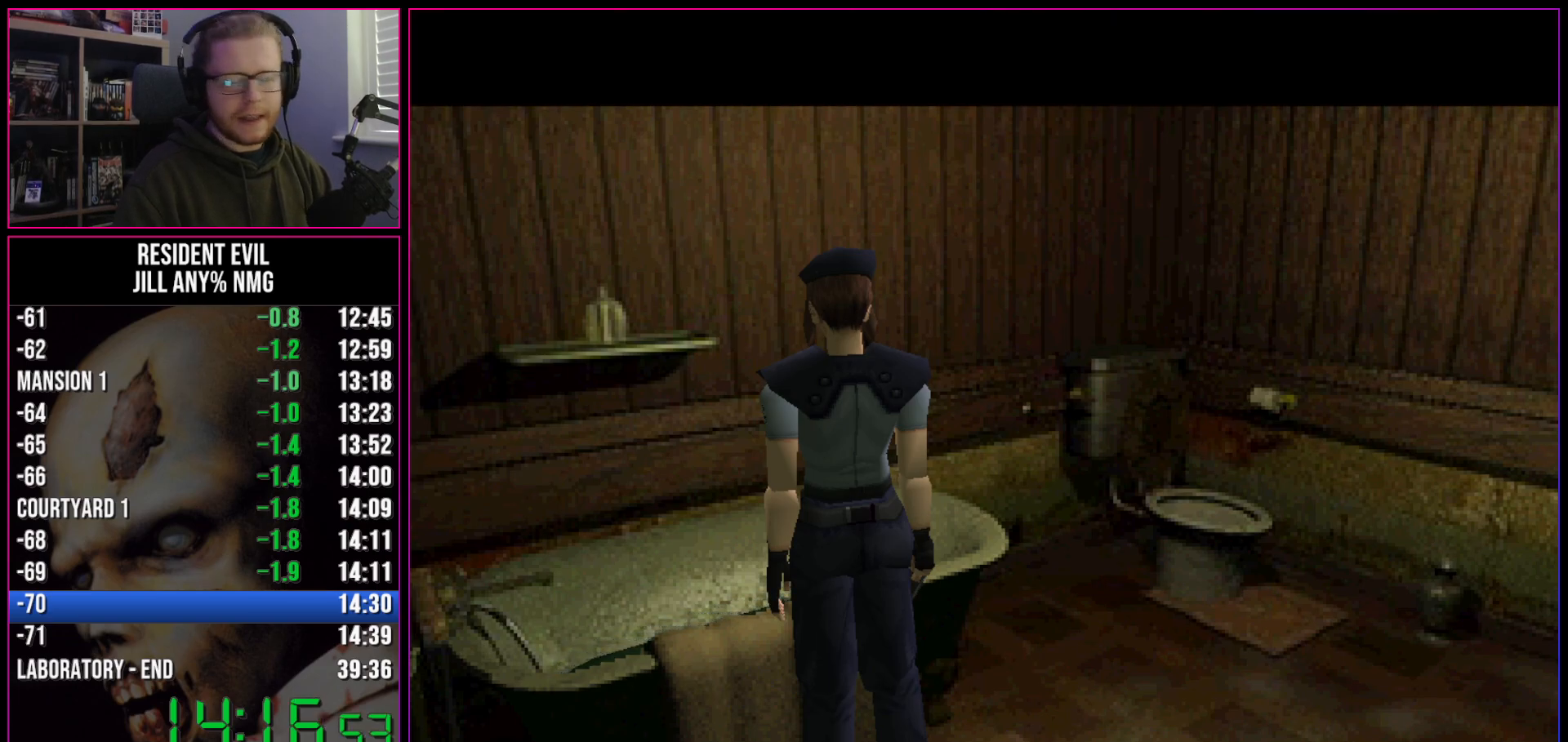
{"keys": ["a", "run"], "events": [[450, "a", "down"]]}
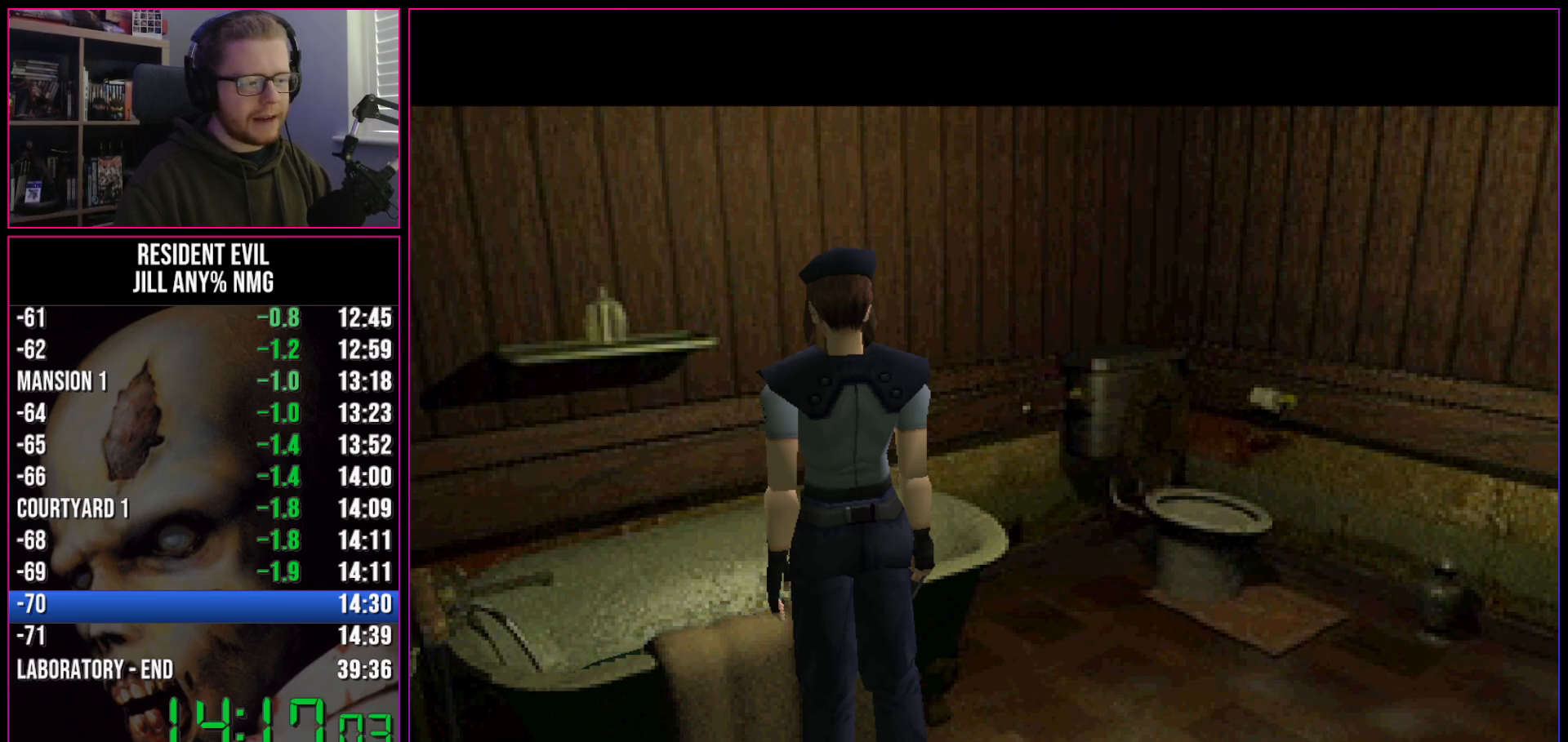
{"keys": ["act", "run"], "events": [[50, "a", "up"], [317, "act", "down"], [367, "act", "up"], [417, "act", "down"]]}
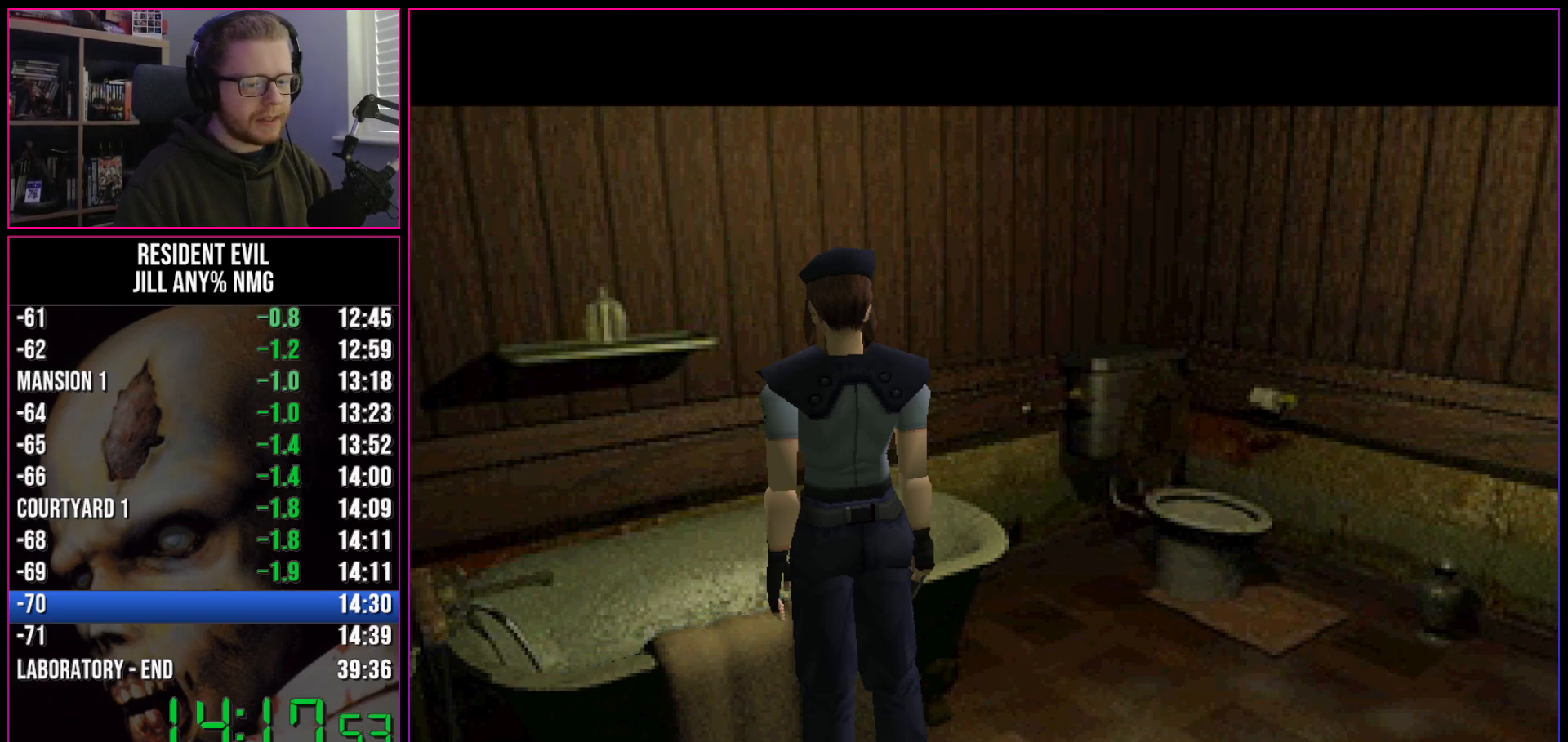
{"keys": ["run"], "events": [[67, "act", "up"], [100, "act", "down"], [150, "act", "up"], [333, "act", "down"], [383, "act", "up"], [433, "act", "down"], [483, "act", "up"]]}